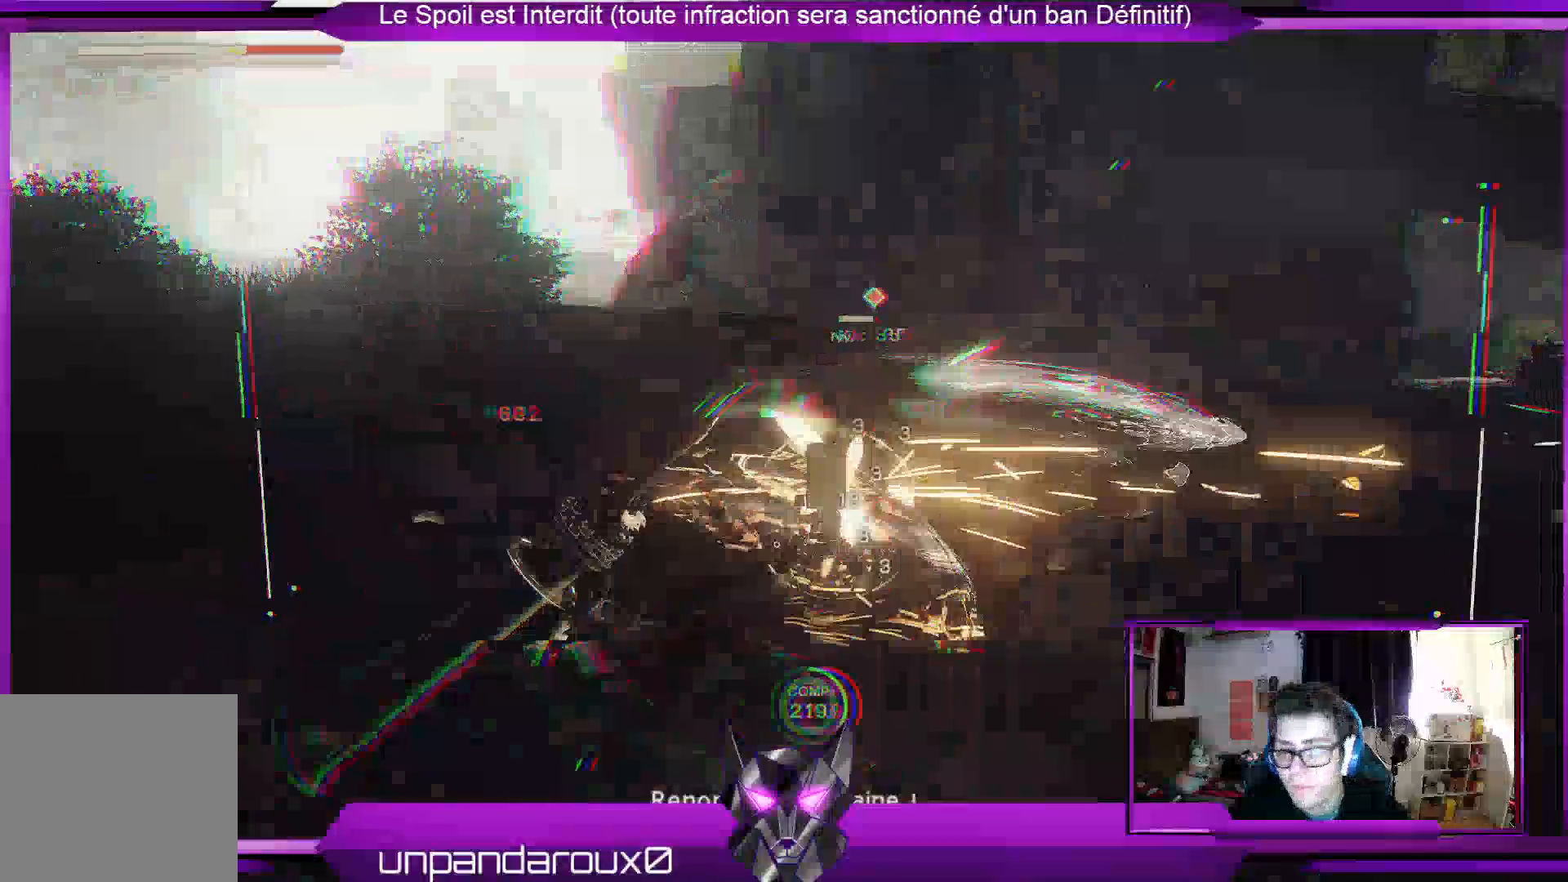
Gameplay with a controller (Xbox layout); each line is a JSON object with the inputs held at the frame after it. "events" lists button and stick changes between this image and that frame as [ms after this image, input, new state], when the widget could be followed in between.
{"buttons": ["R1"], "left_stick": "center", "right_stick": "center", "events": []}
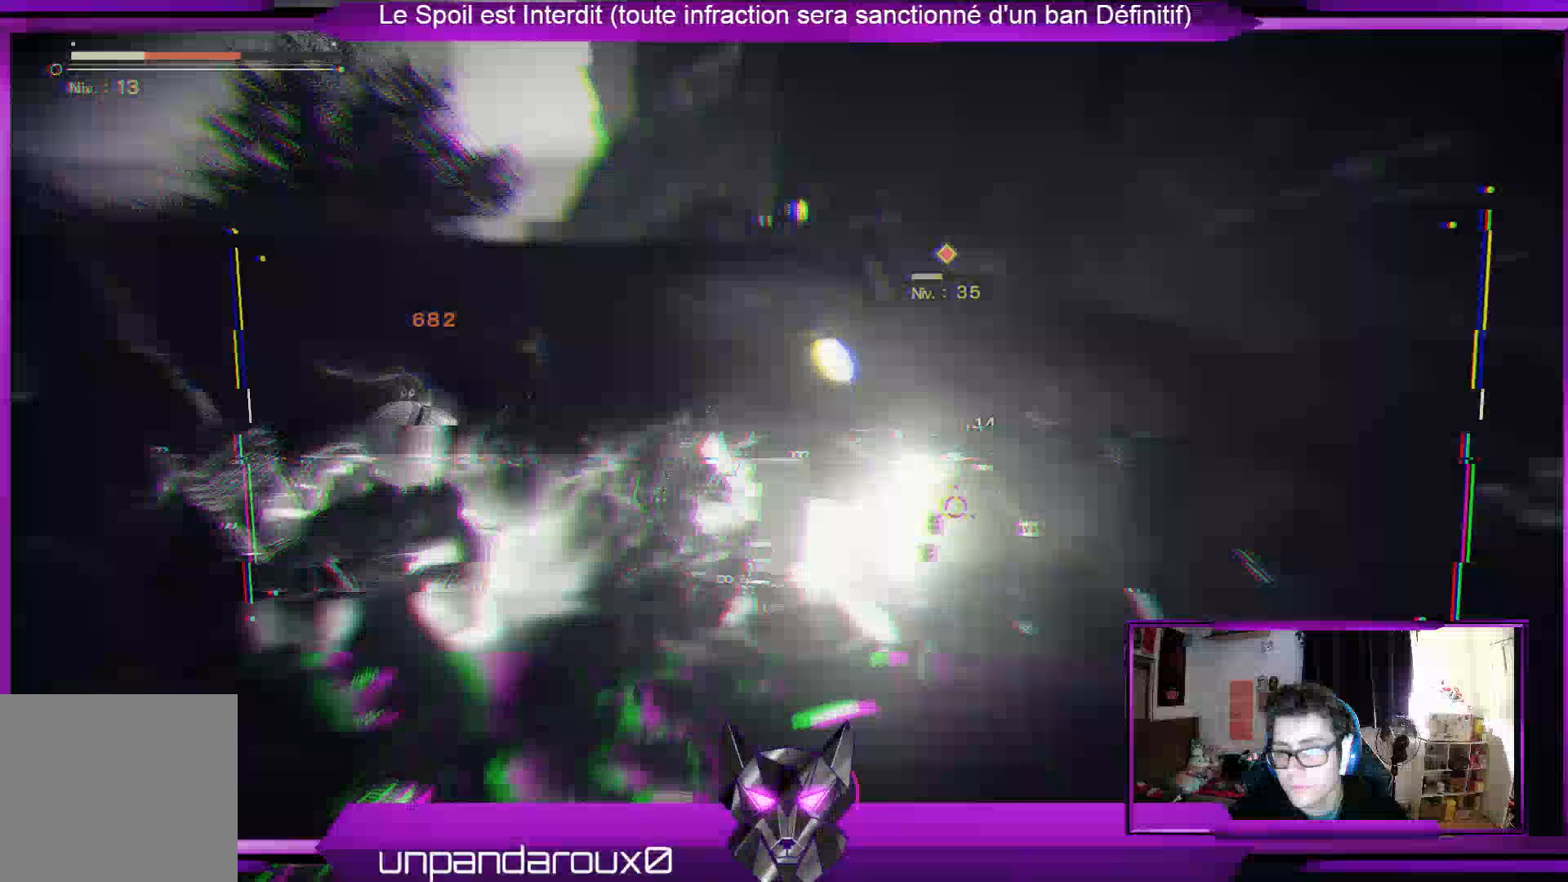
{"buttons": ["R1"], "left_stick": "center", "right_stick": "center", "events": [[33, "X", "down"], [100, "X", "up"], [200, "X", "down"], [333, "X", "up"], [400, "X", "down"], [500, "X", "up"]]}
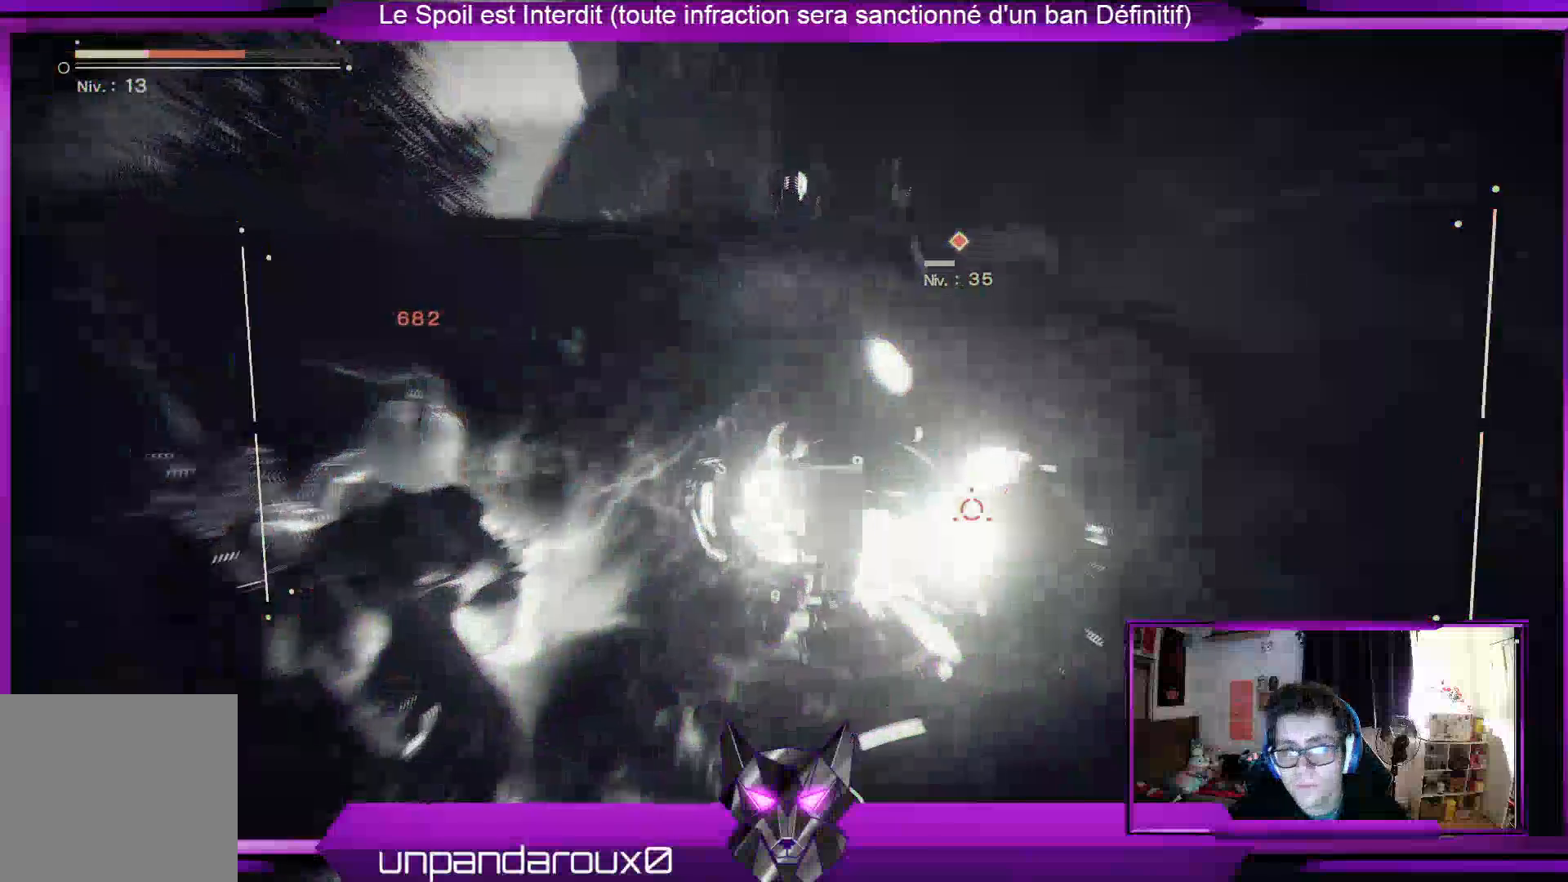
{"buttons": ["R1"], "left_stick": "center", "right_stick": "center", "events": []}
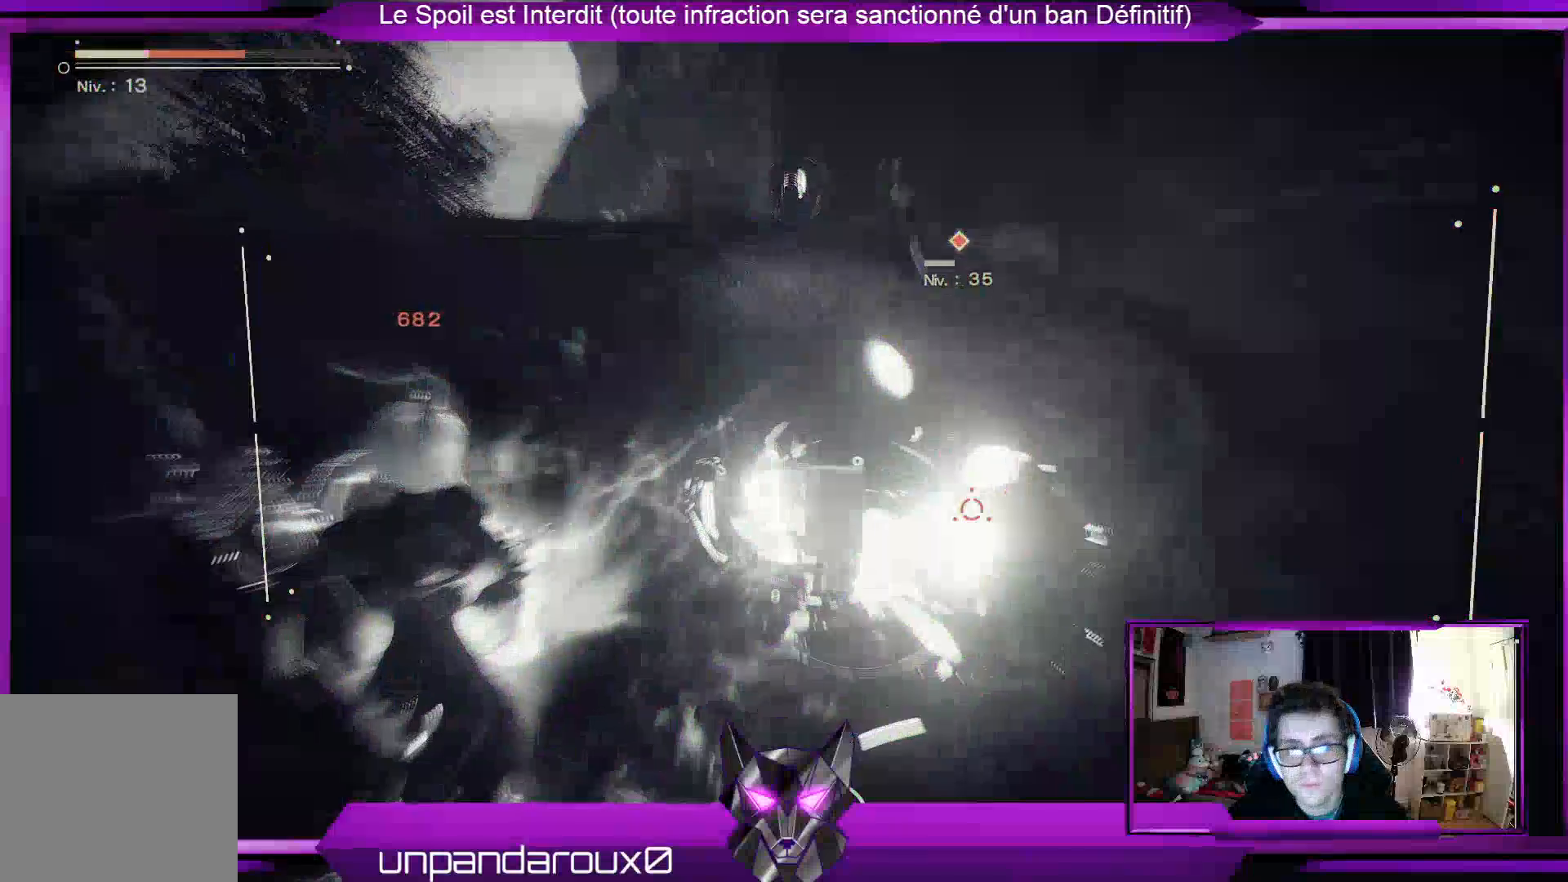
{"buttons": ["R1"], "left_stick": "center", "right_stick": "center", "events": []}
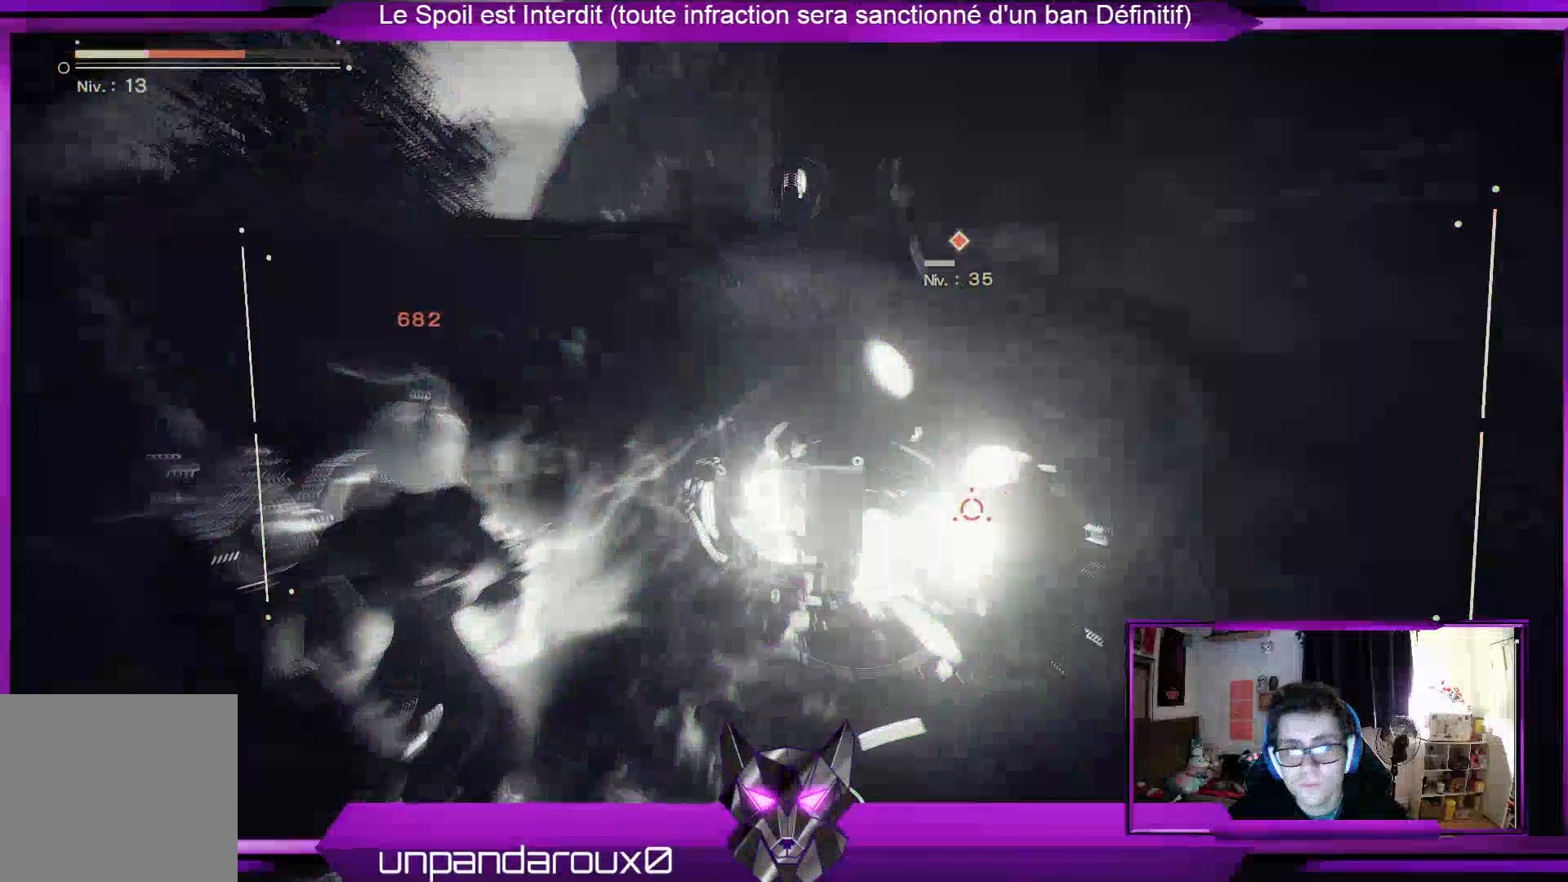
{"buttons": ["R1"], "left_stick": "center", "right_stick": "center", "events": []}
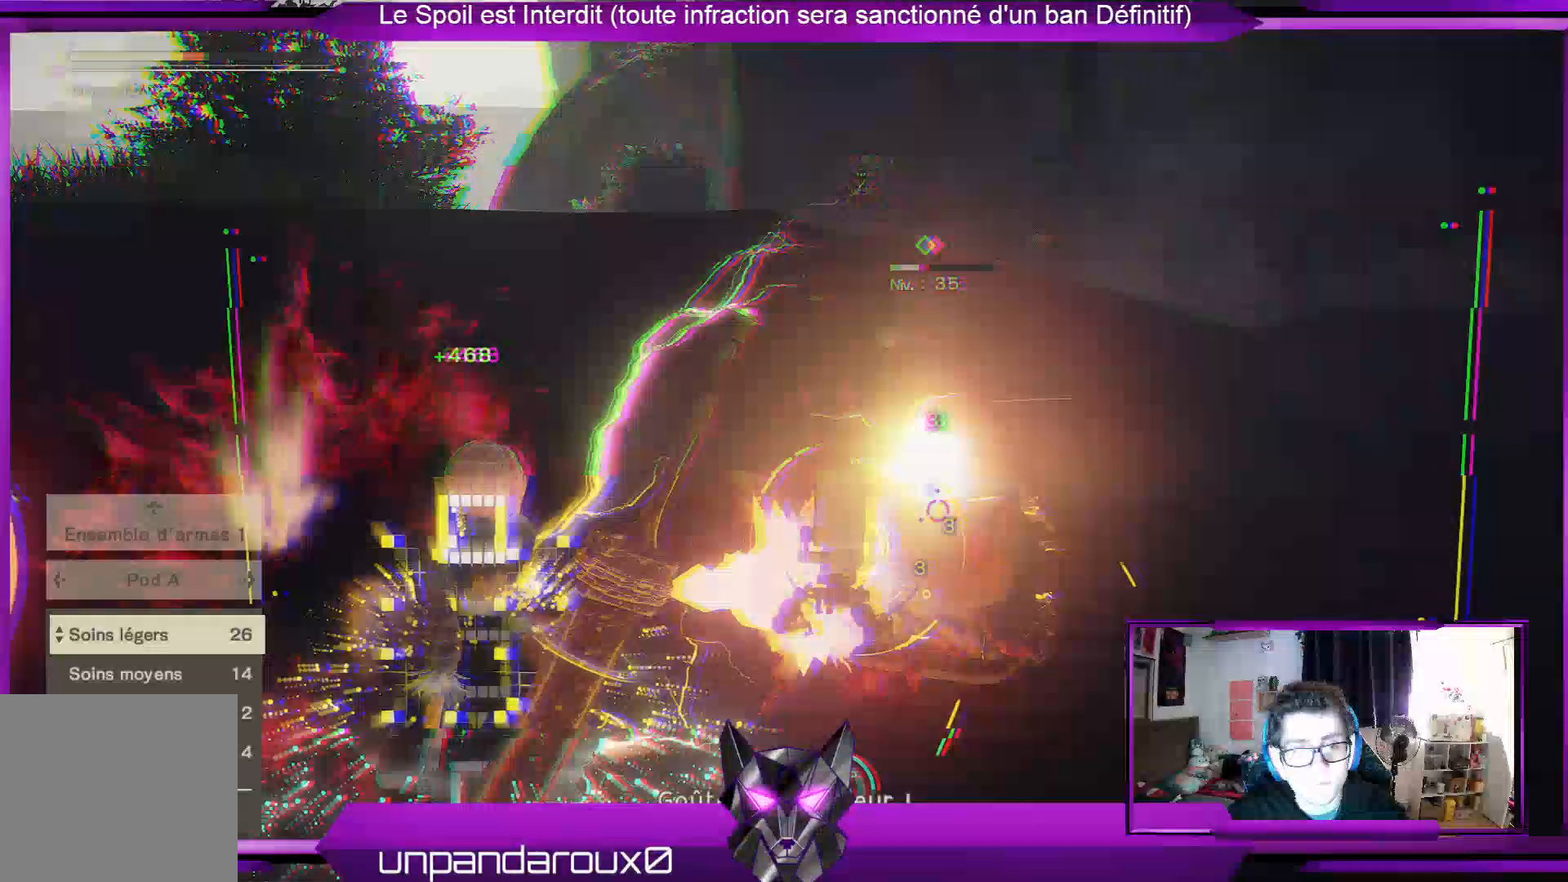
{"buttons": ["R1"], "left_stick": "center", "right_stick": "center", "events": [[167, "B", "down"], [267, "B", "up"], [333, "B", "down"], [467, "B", "up"]]}
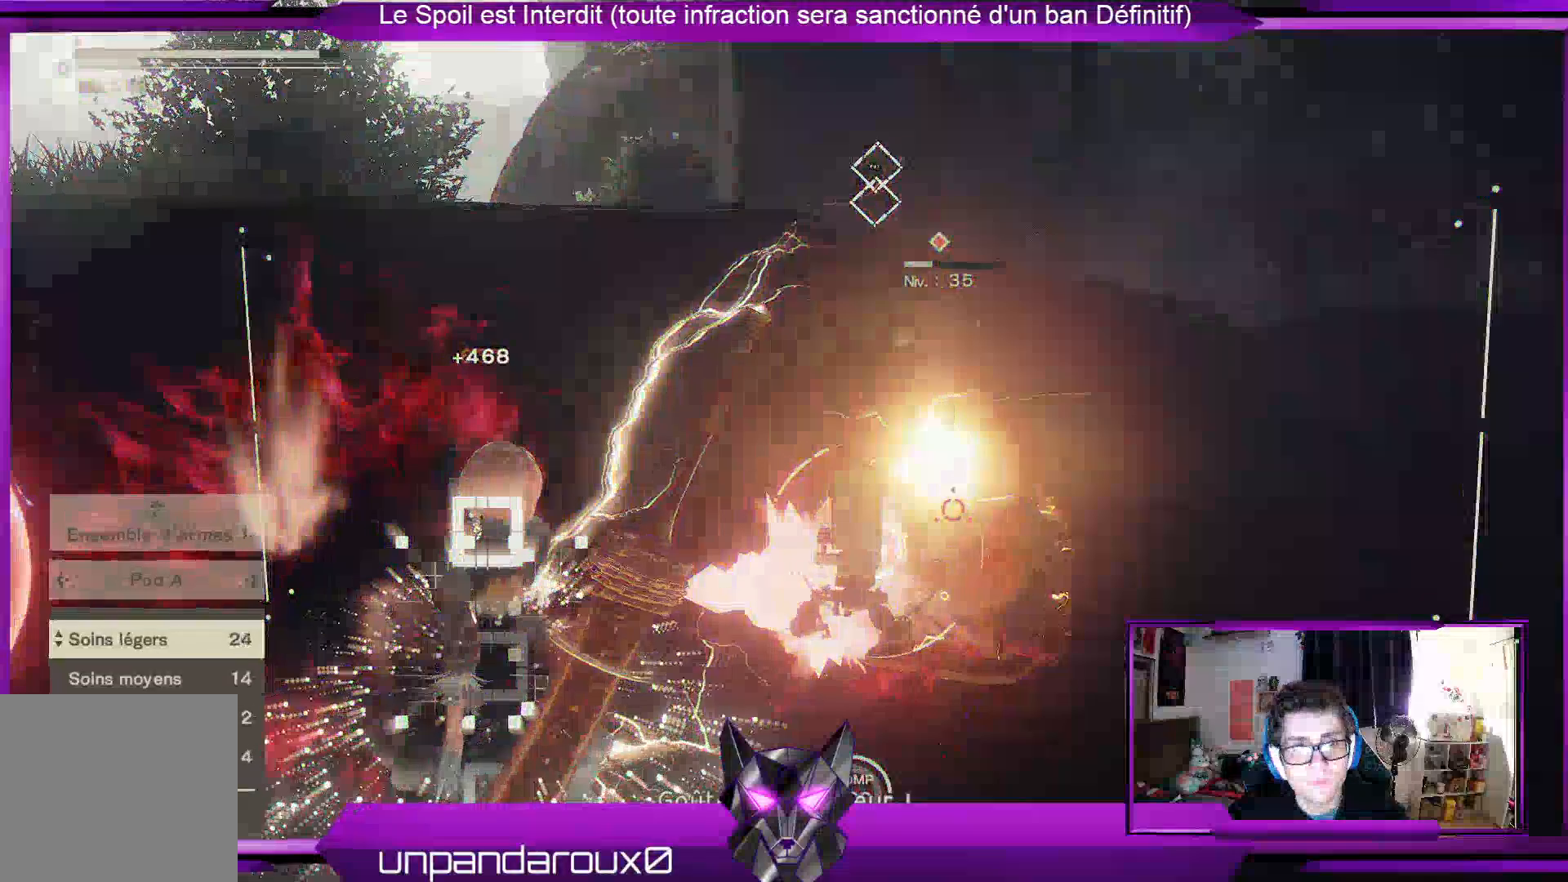
{"buttons": ["R1"], "left_stick": "center", "right_stick": "center", "events": []}
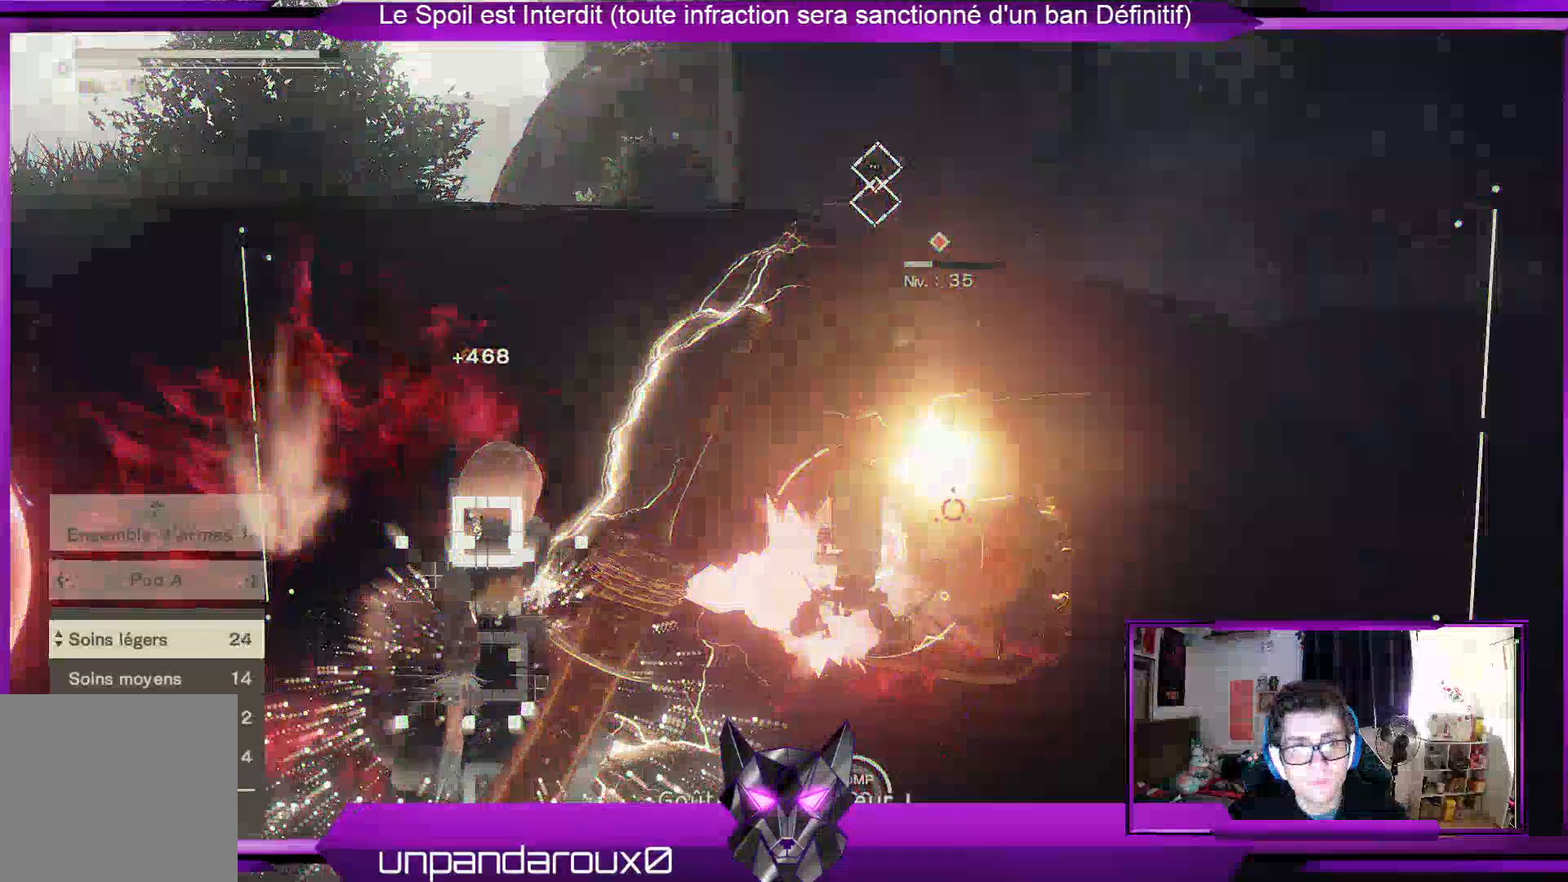
{"buttons": ["R1"], "left_stick": "center", "right_stick": "center", "events": []}
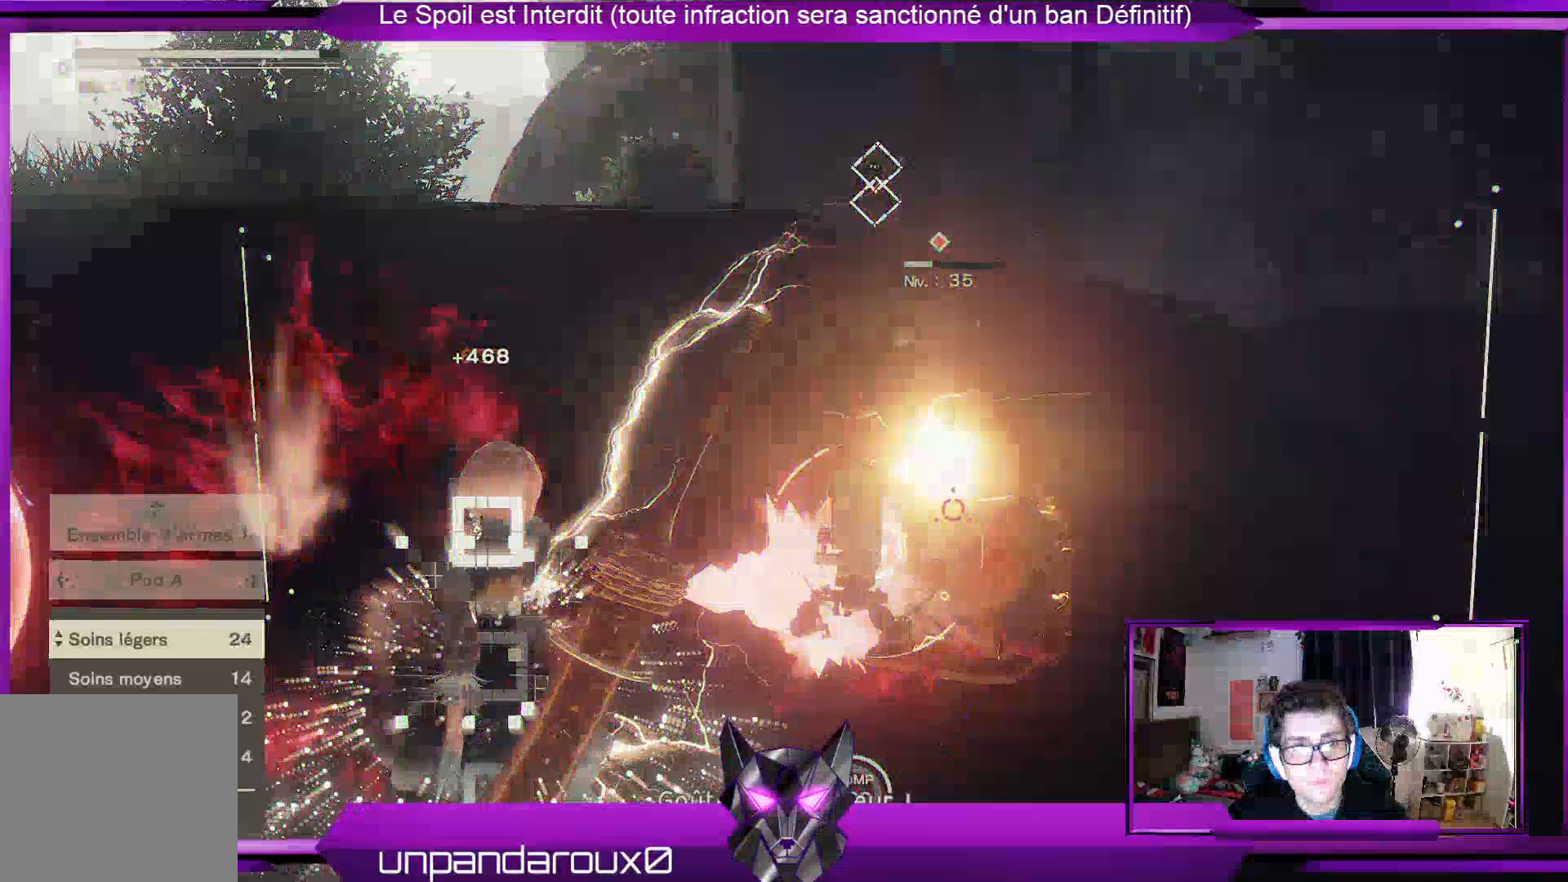
{"buttons": ["R1"], "left_stick": "center", "right_stick": "center", "events": []}
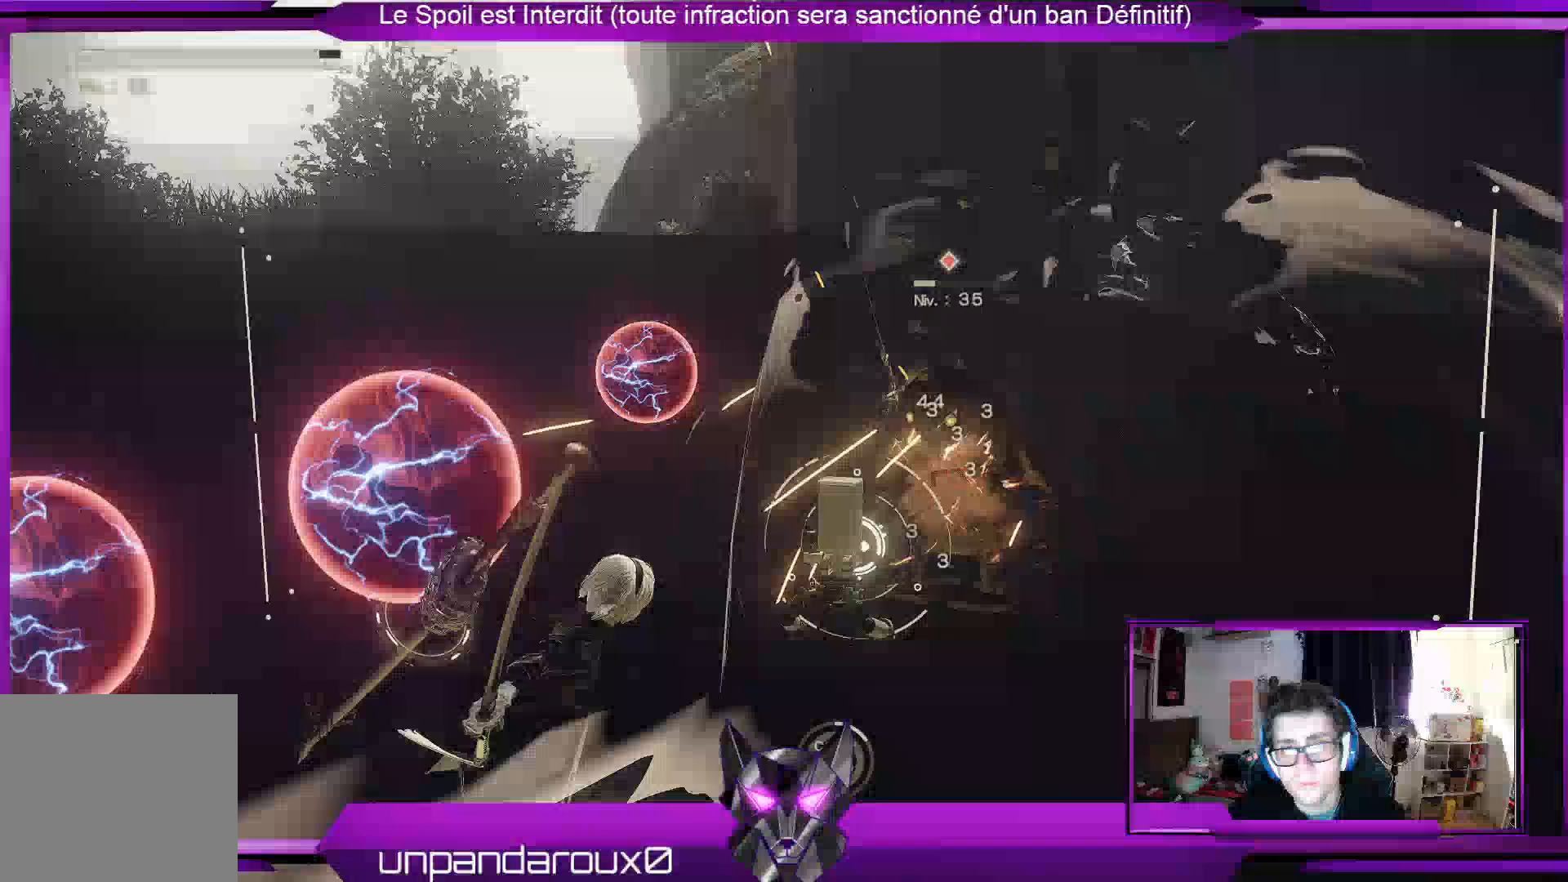
{"buttons": ["X", "R1"], "left_stick": "center", "right_stick": "center", "events": [[33, "X", "down"]]}
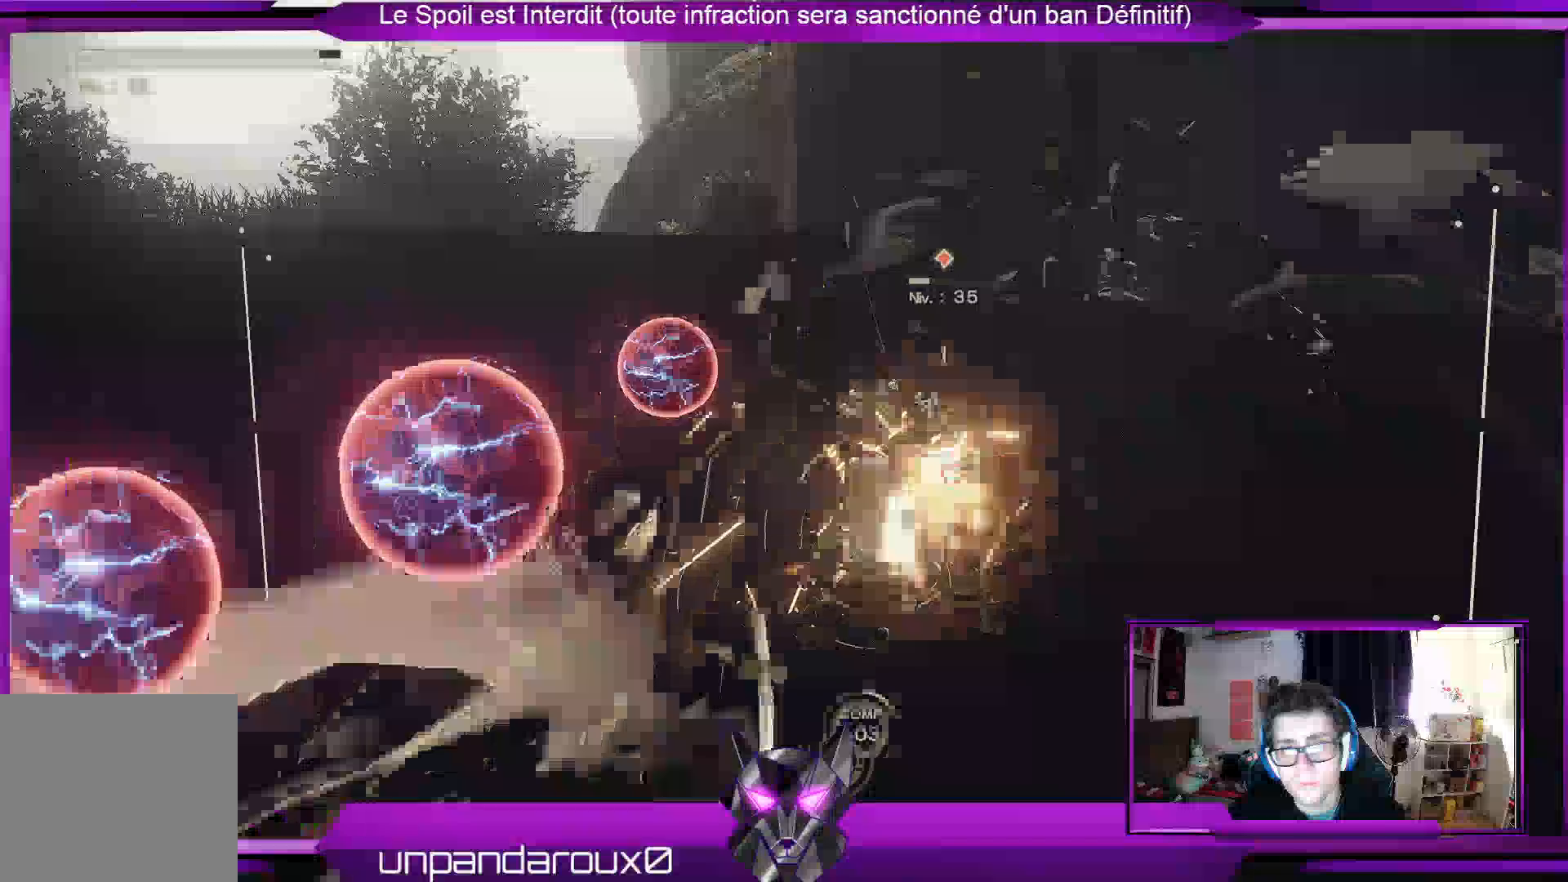
{"buttons": ["X", "R1"], "left_stick": "center", "right_stick": "center", "events": []}
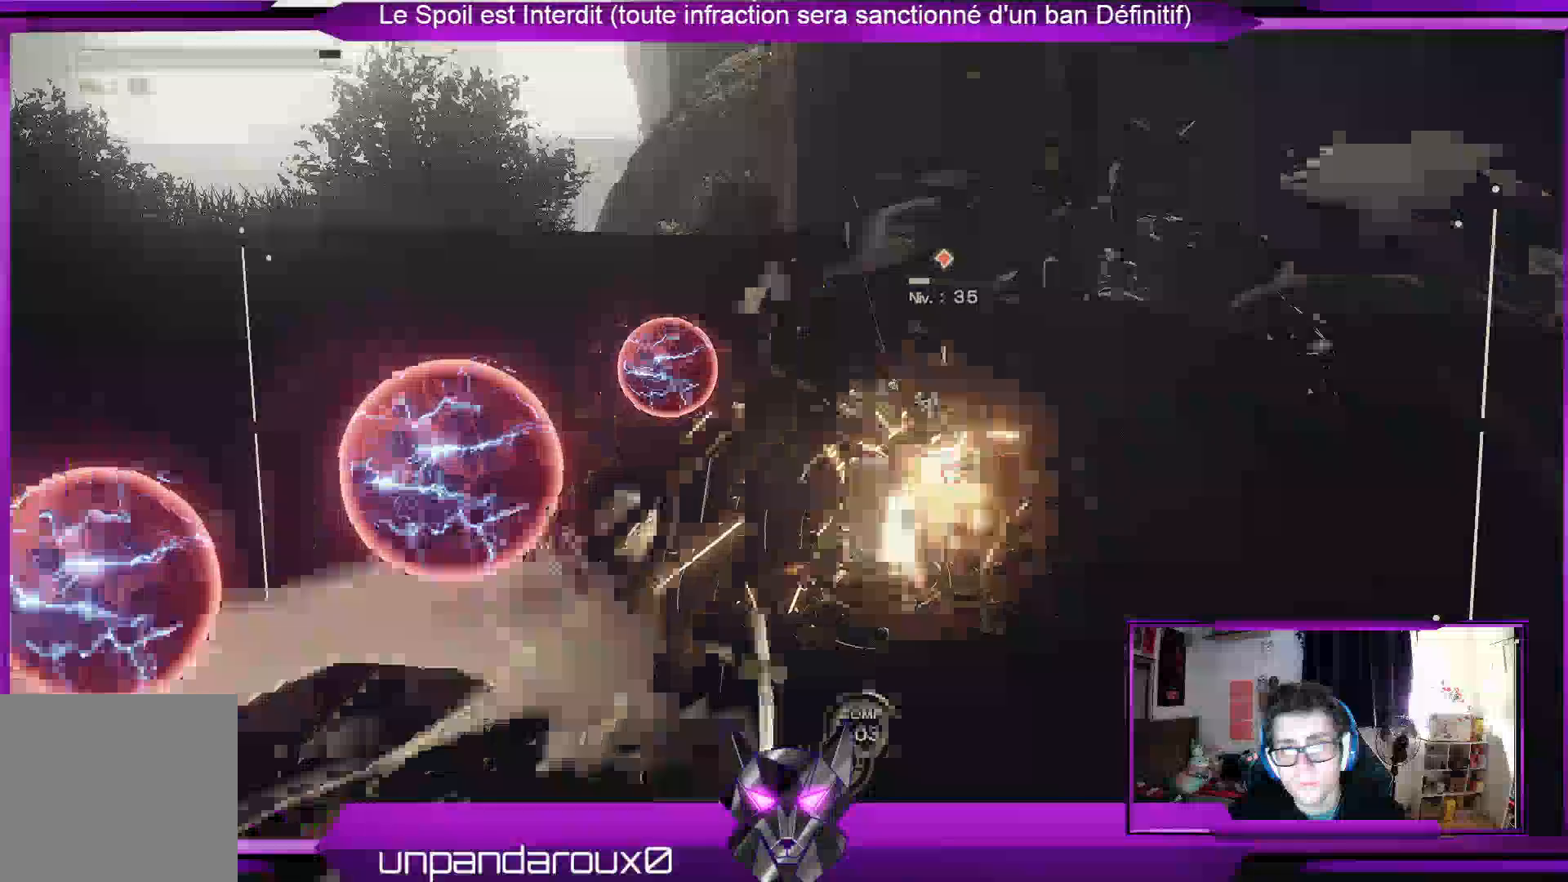
{"buttons": ["X", "R1"], "left_stick": "center", "right_stick": "center", "events": []}
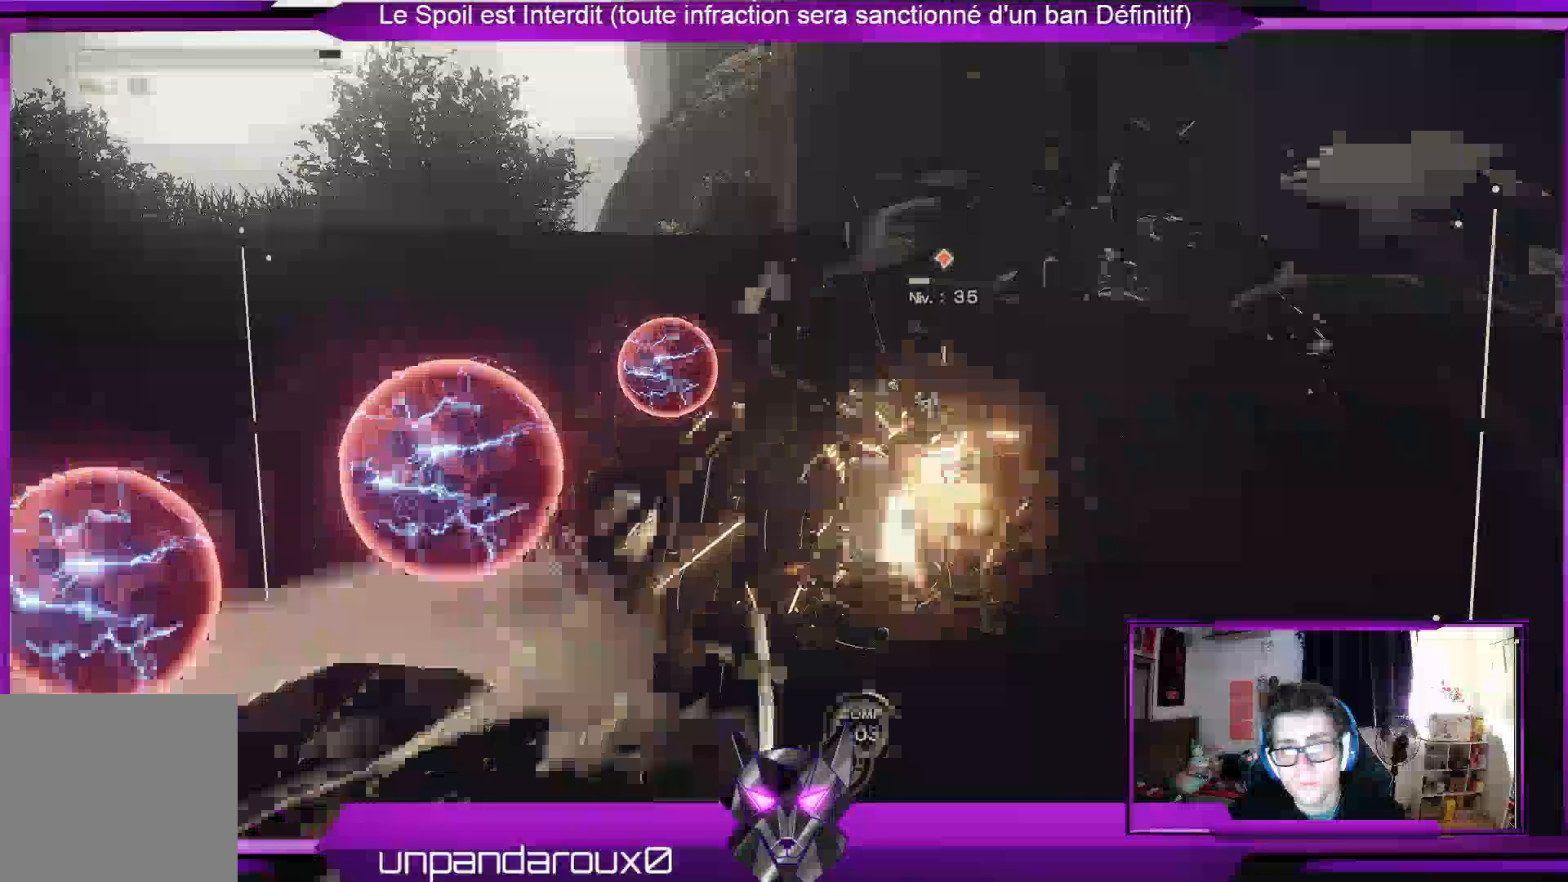
{"buttons": ["X", "R1"], "left_stick": "center", "right_stick": "center", "events": []}
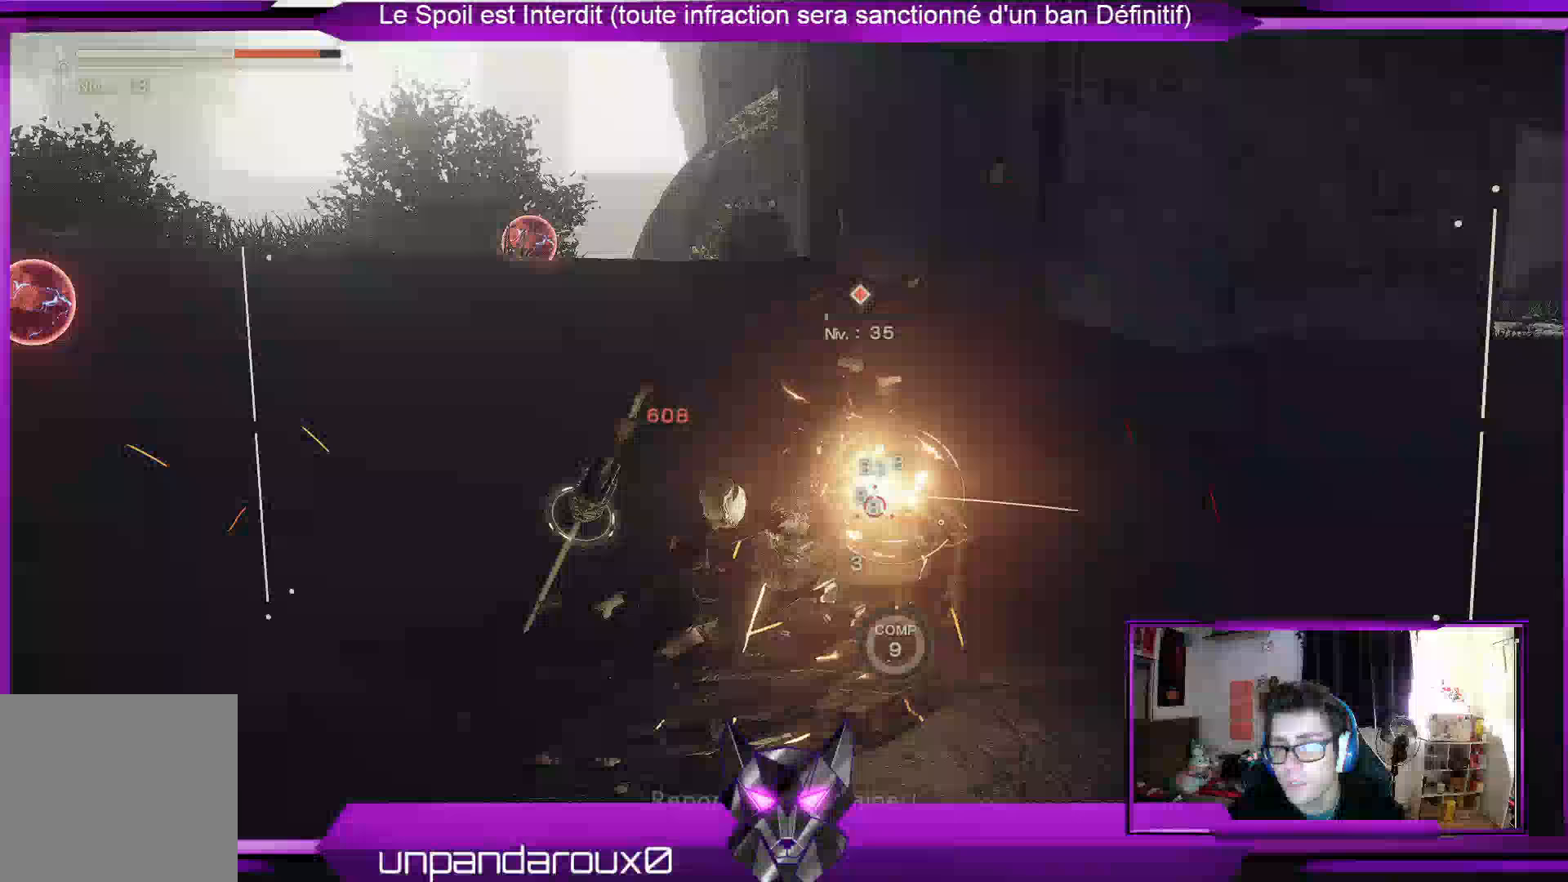
{"buttons": ["R1"], "left_stick": "center", "right_stick": "center", "events": [[33, "X", "up"], [167, "X", "down"], [267, "X", "up"], [367, "X", "down"], [433, "X", "up"]]}
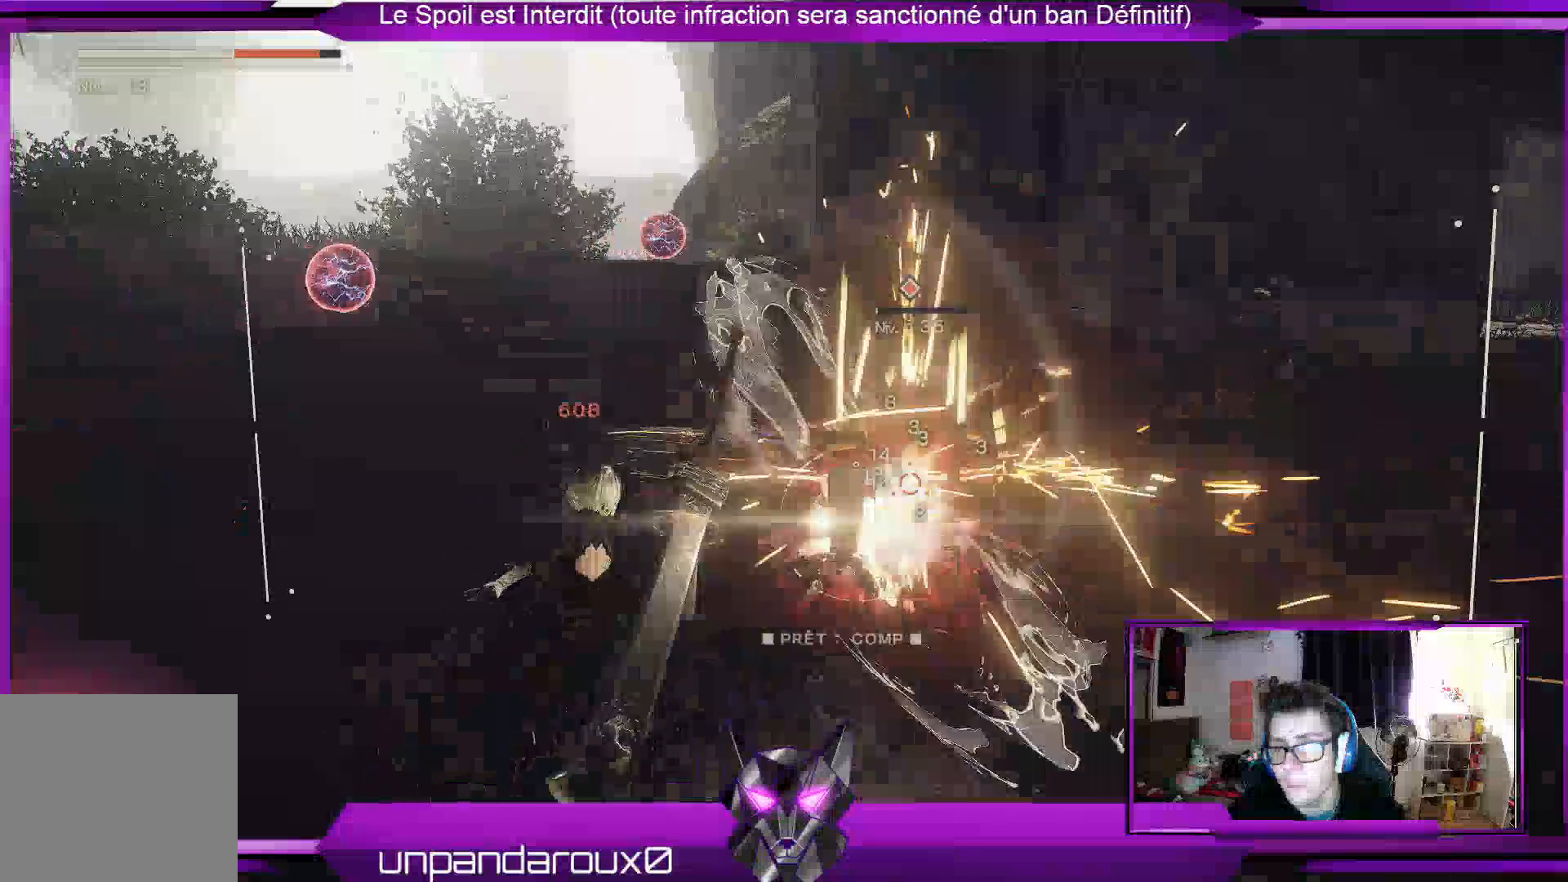
{"buttons": ["X", "R1"], "left_stick": "center", "right_stick": "center", "events": [[33, "X", "down"], [133, "X", "up"], [200, "X", "down"], [333, "X", "up"], [400, "X", "down"]]}
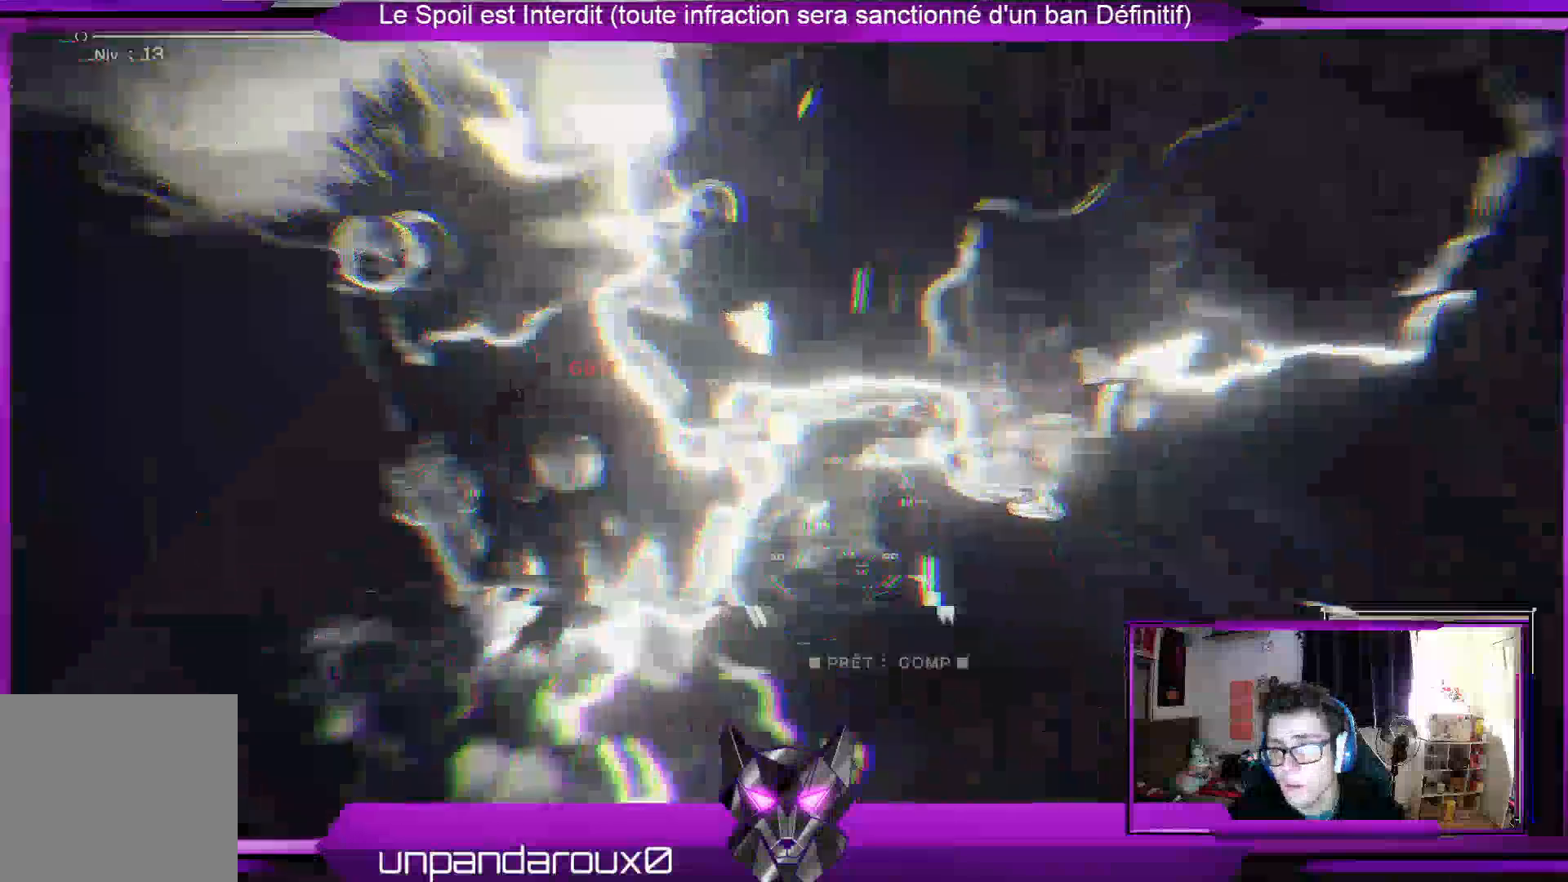
{"buttons": ["X", "R1"], "left_stick": "center", "right_stick": "center", "events": []}
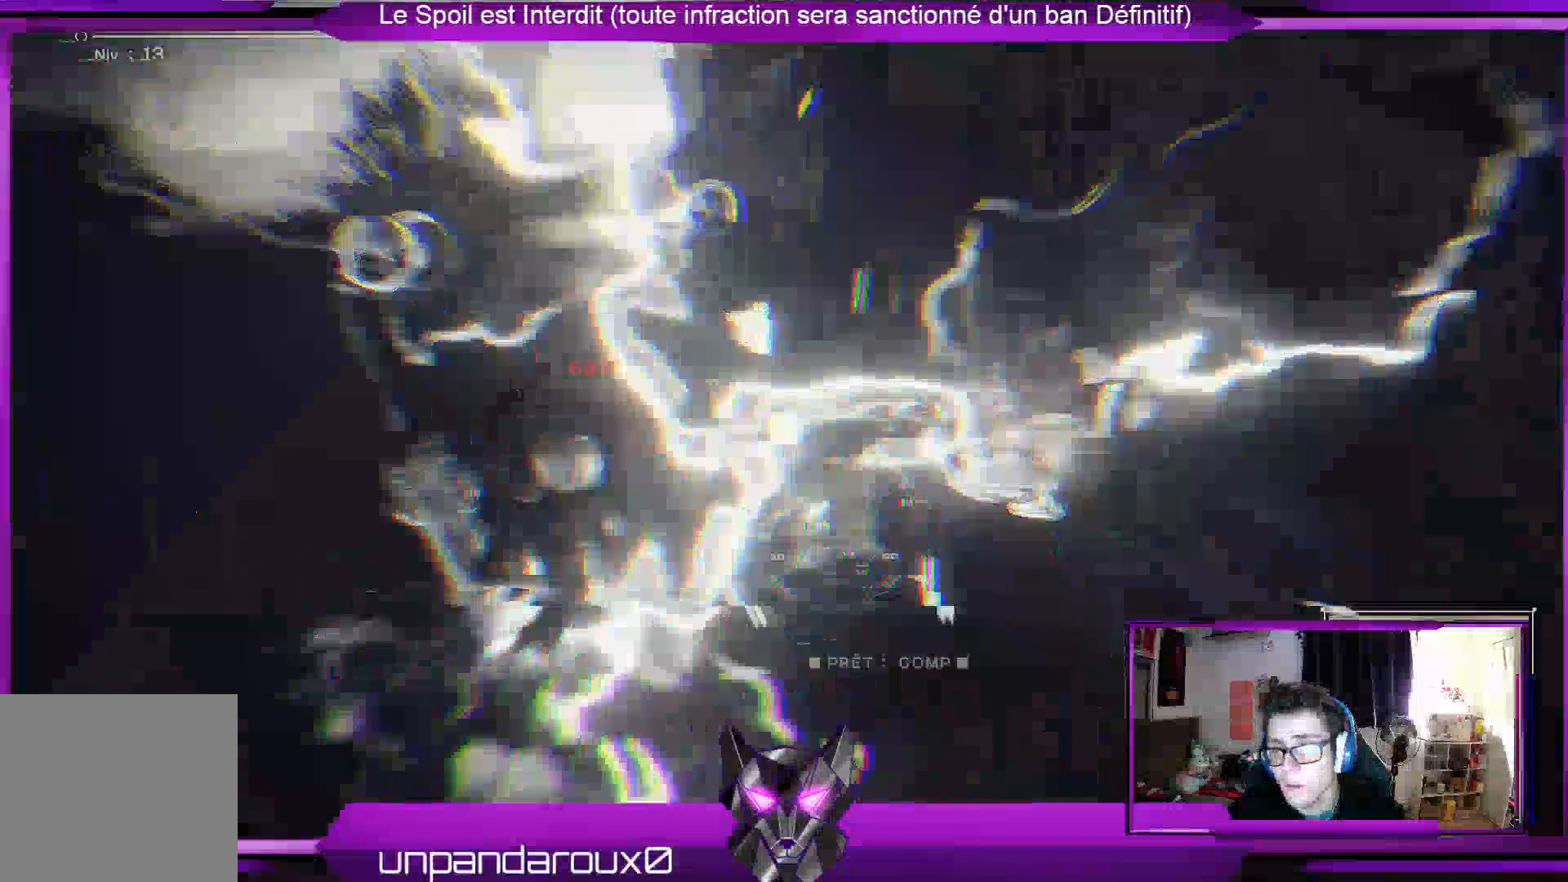
{"buttons": ["R1"], "left_stick": "center", "right_stick": "center", "events": [[500, "X", "up"]]}
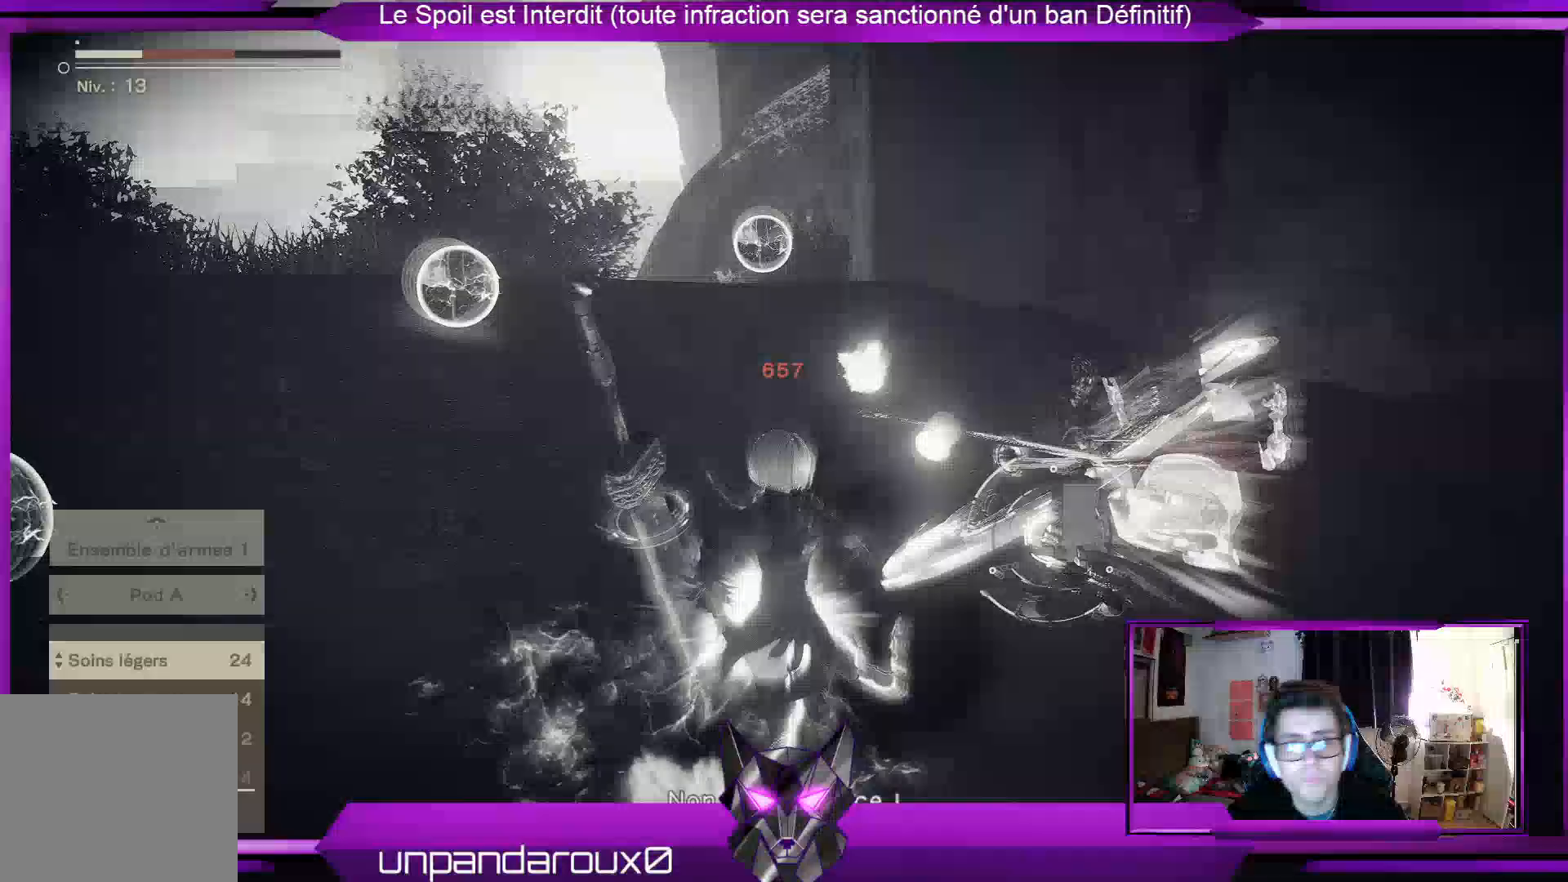
{"buttons": ["R1"], "left_stick": "center", "right_stick": "center", "events": [[33, "B", "down"], [133, "B", "up"], [233, "B", "down"], [367, "B", "up"], [433, "B", "down"], [500, "B", "up"]]}
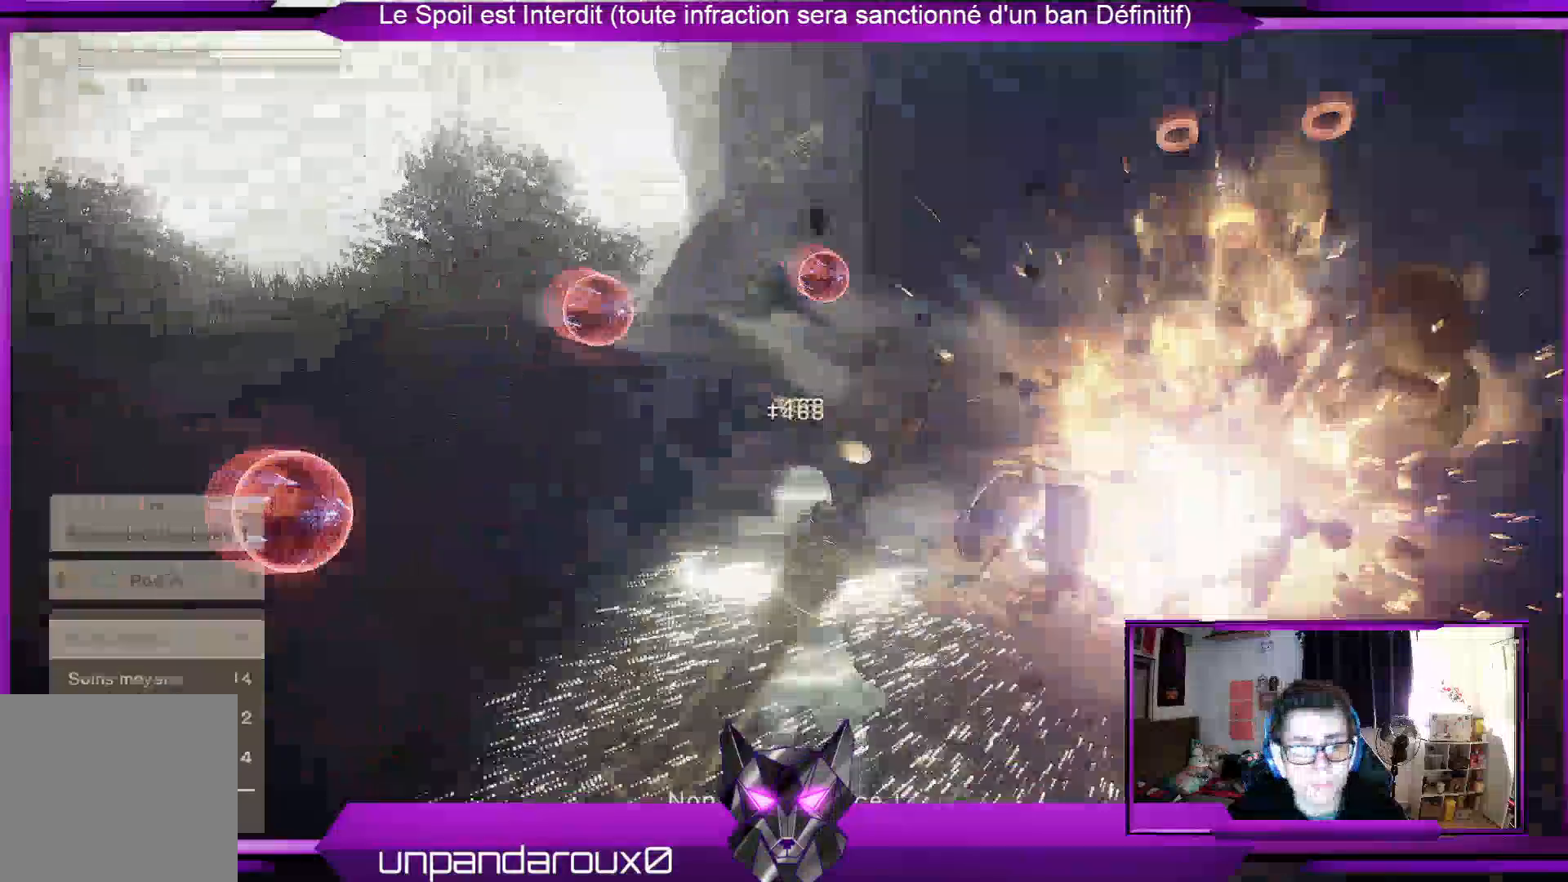
{"buttons": ["R1"], "left_stick": "center", "right_stick": "center", "events": []}
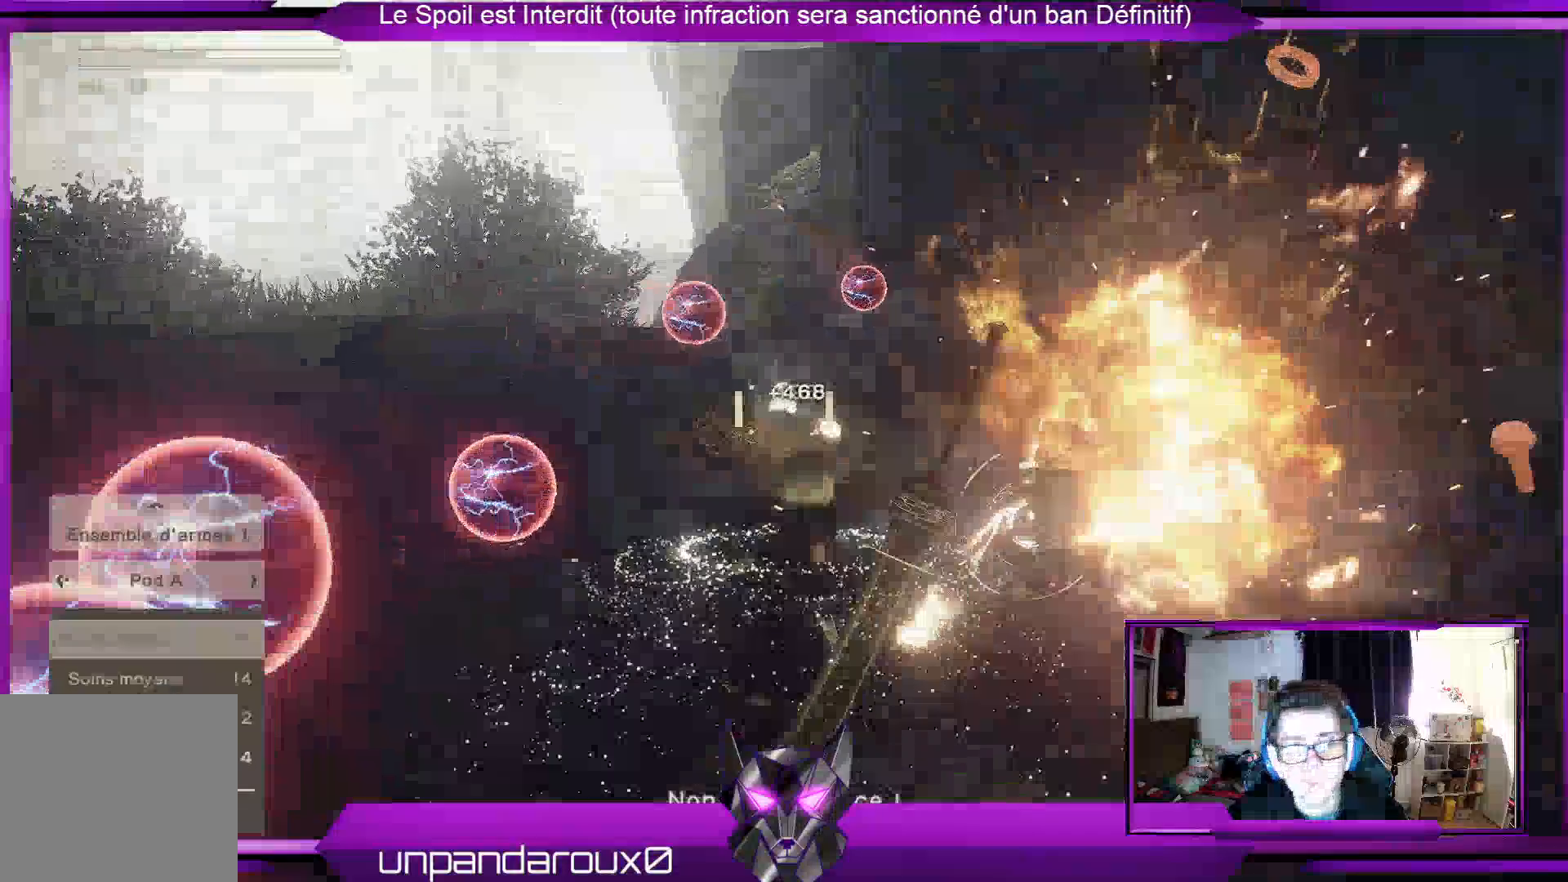
{"buttons": ["R1"], "left_stick": "center", "right_stick": "center", "events": []}
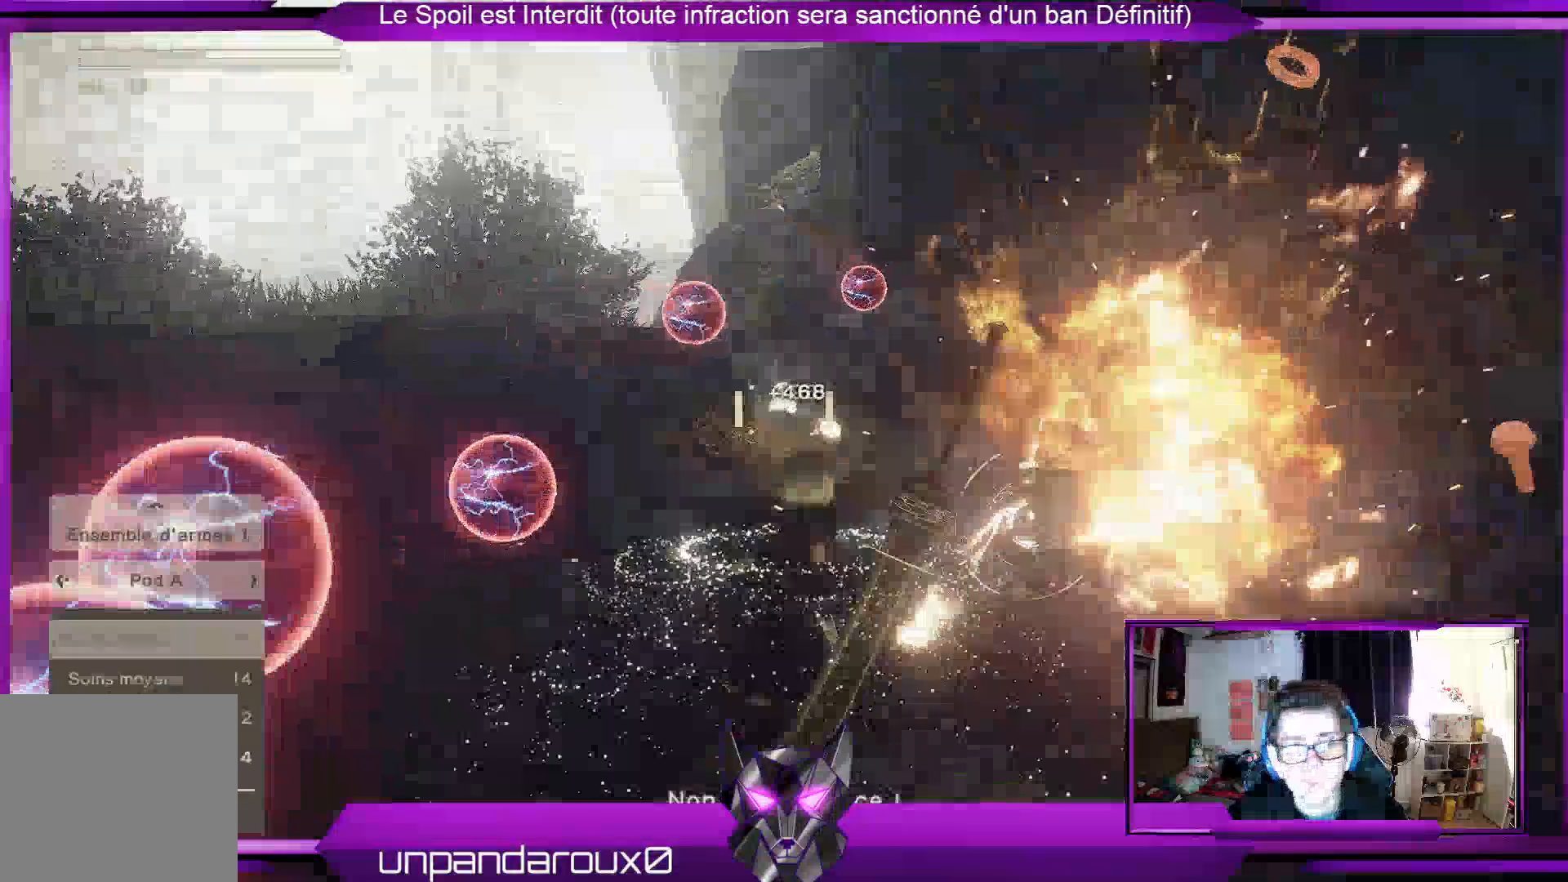
{"buttons": [], "left_stick": "up", "right_stick": "left", "events": [[500, "R1", "up"], [500, "left_stick", "up"], [500, "right_stick", "left"]]}
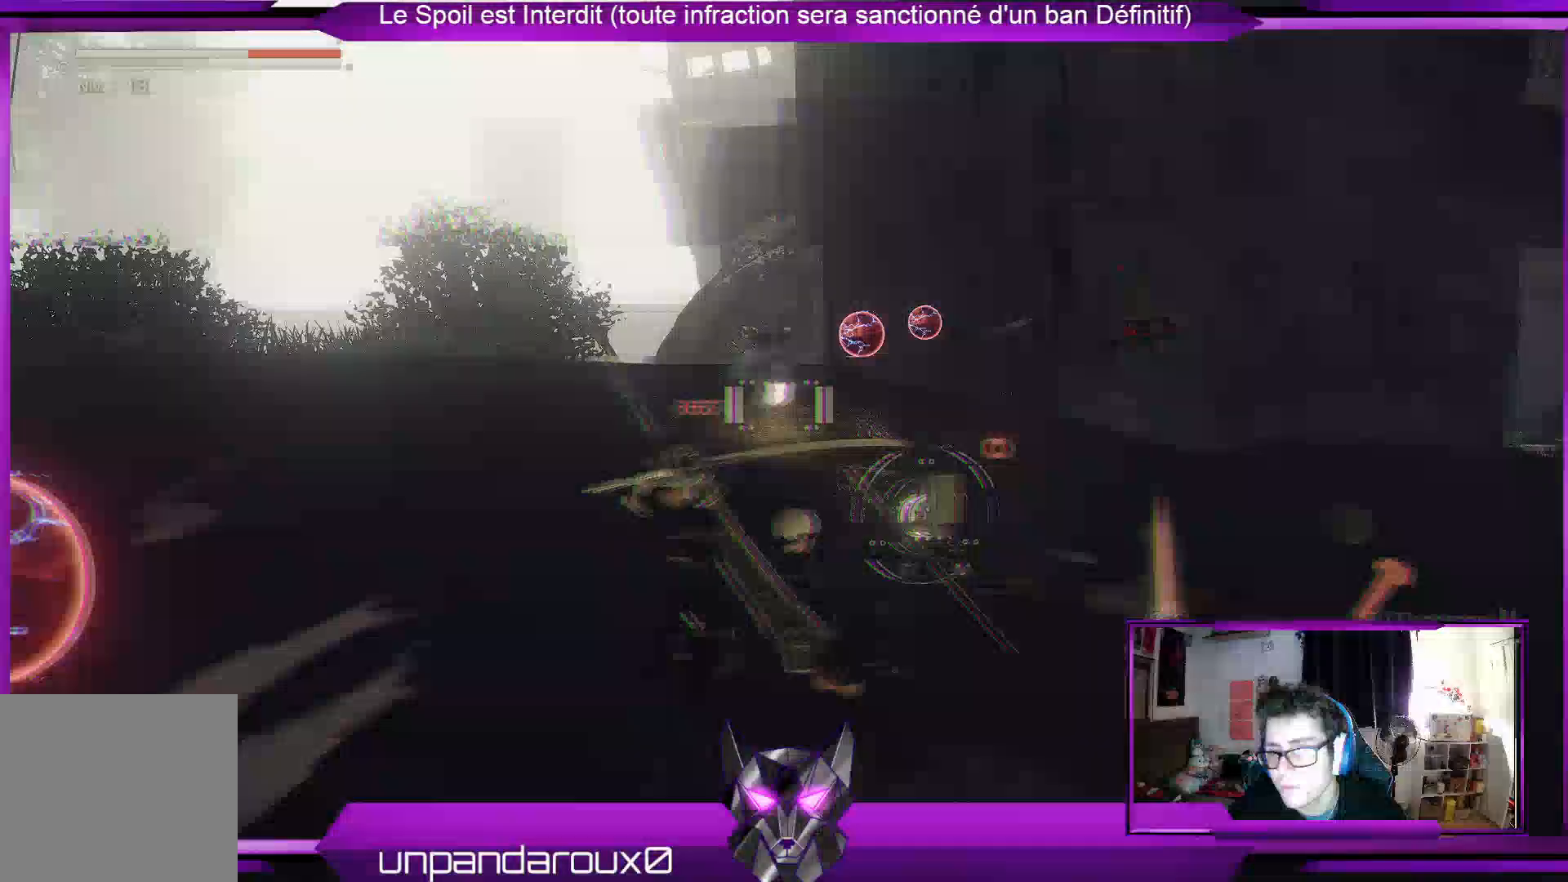
{"buttons": [], "left_stick": "up", "right_stick": "left", "events": []}
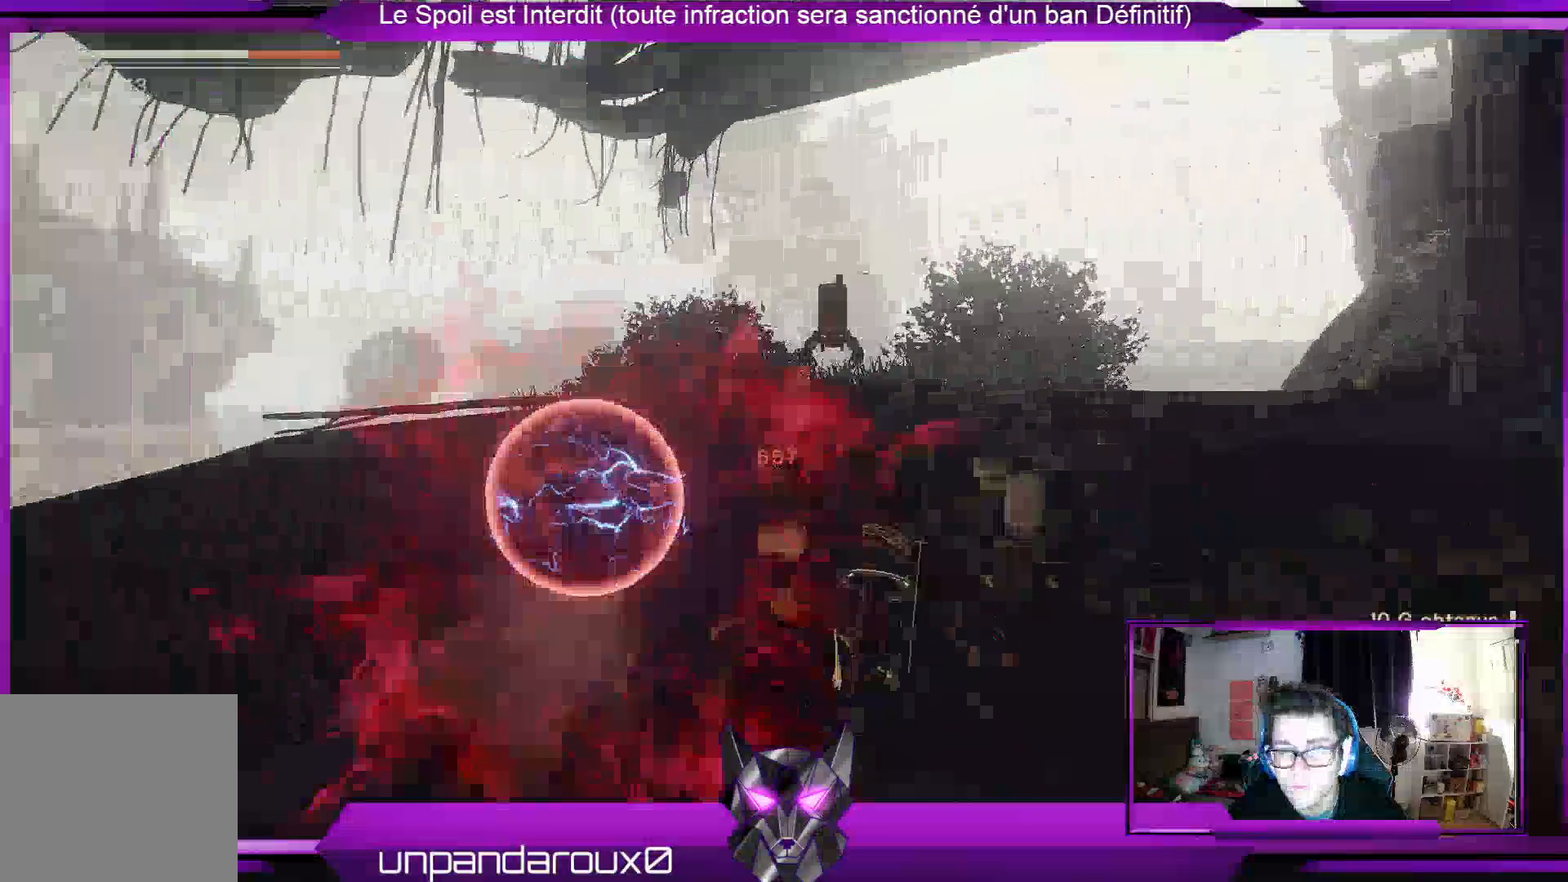
{"buttons": ["R2"], "left_stick": "up", "right_stick": "left", "events": [[167, "R2", "down"]]}
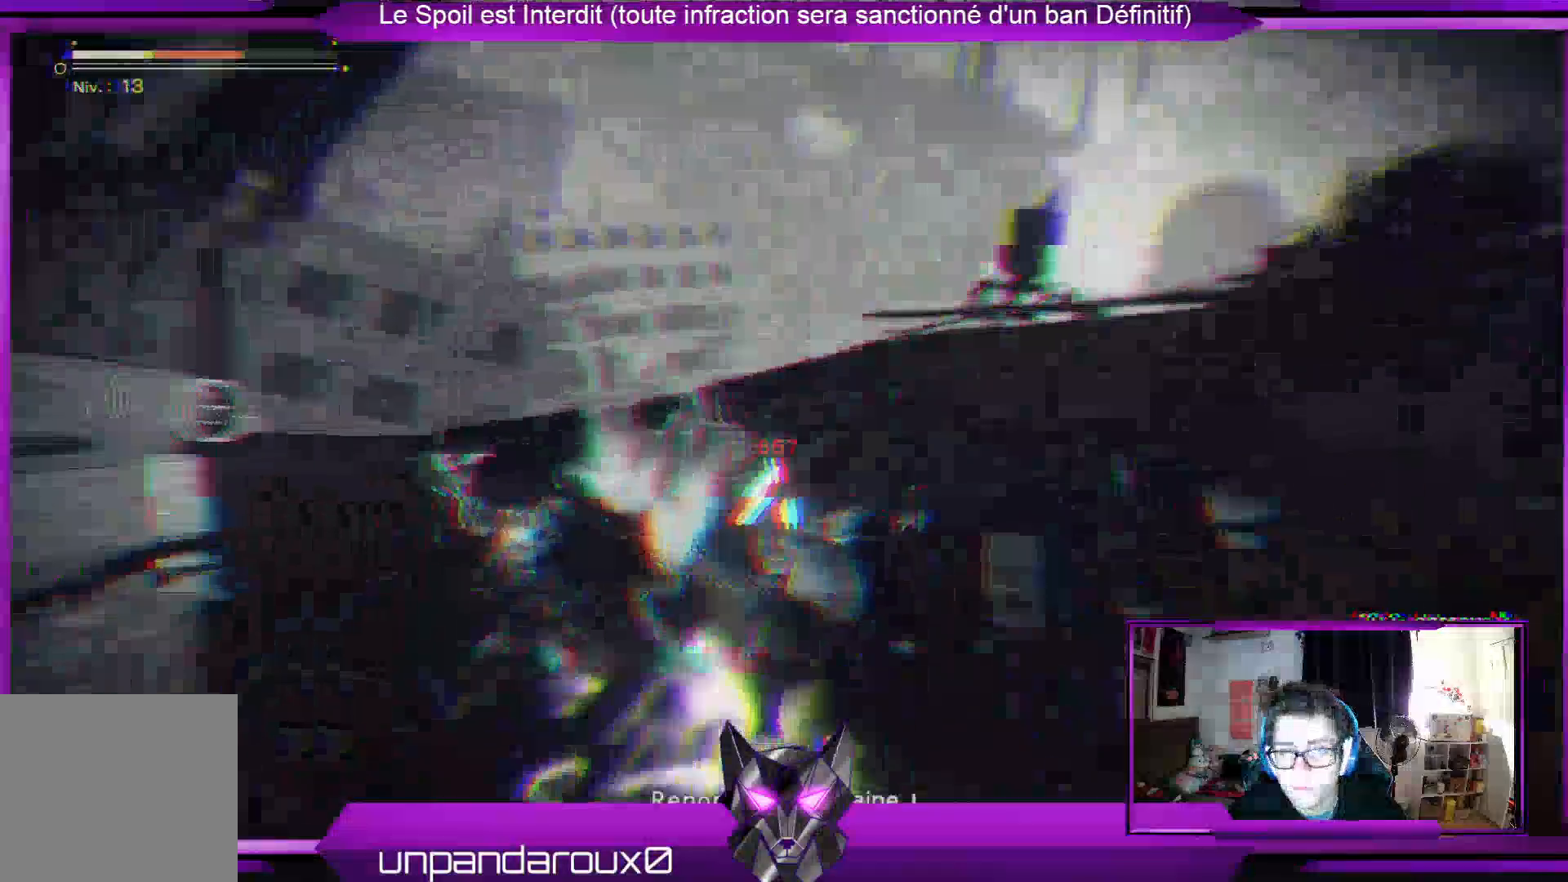
{"buttons": ["R2"], "left_stick": "up", "right_stick": "left", "events": []}
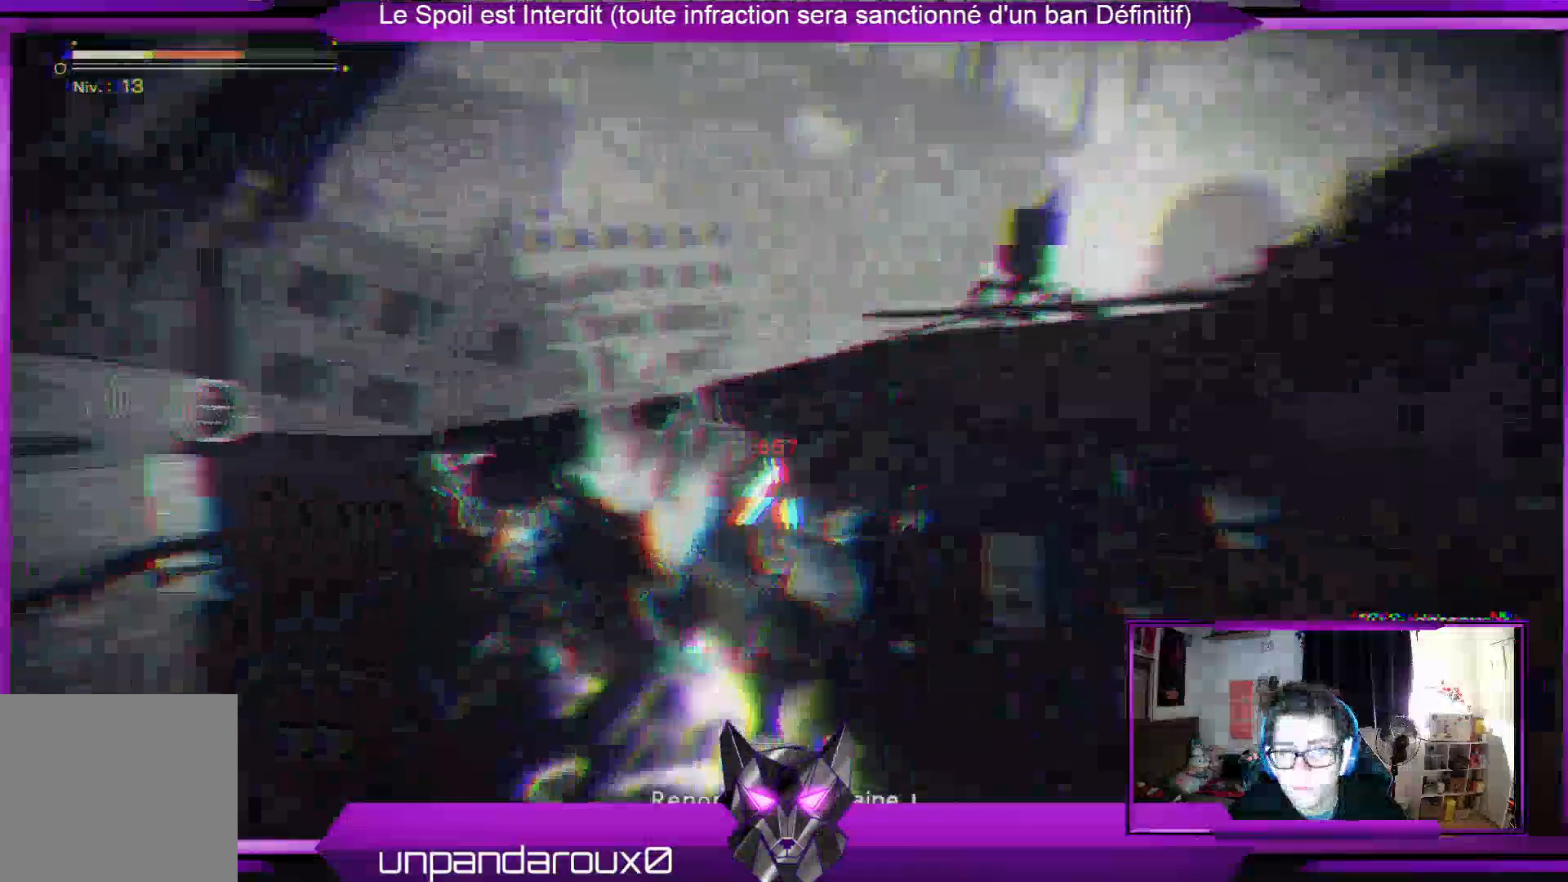
{"buttons": ["R1"], "left_stick": "center", "right_stick": "center", "events": [[500, "R1", "down"], [500, "R2", "up"], [500, "left_stick", "center"], [500, "right_stick", "center"]]}
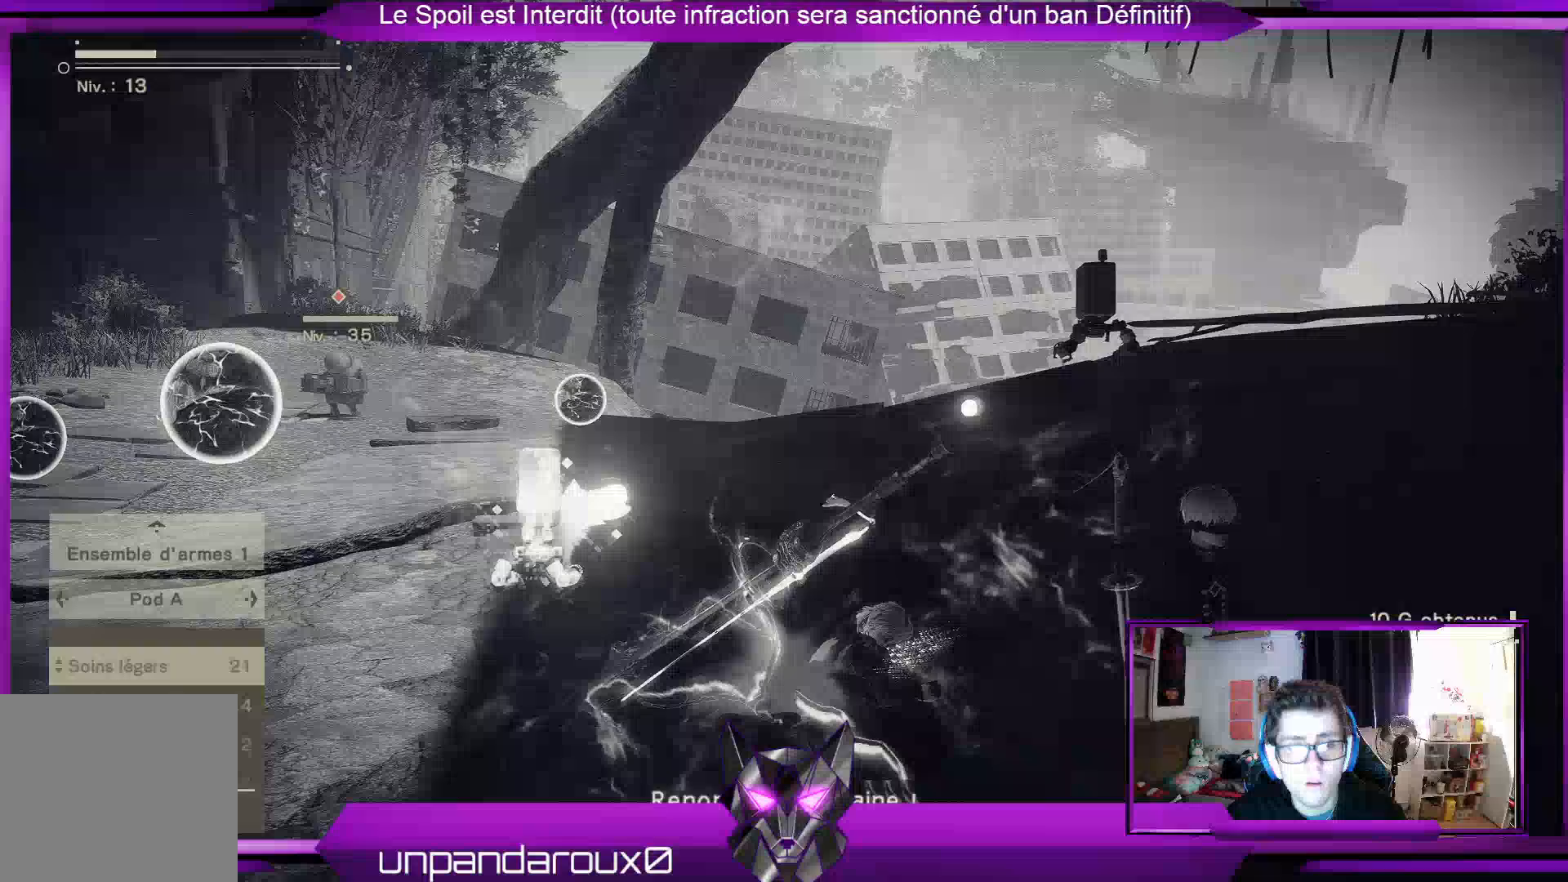
{"buttons": ["B"], "left_stick": "center", "right_stick": "center", "events": [[267, "B", "down"], [333, "R1", "up"], [367, "B", "up"], [467, "B", "down"]]}